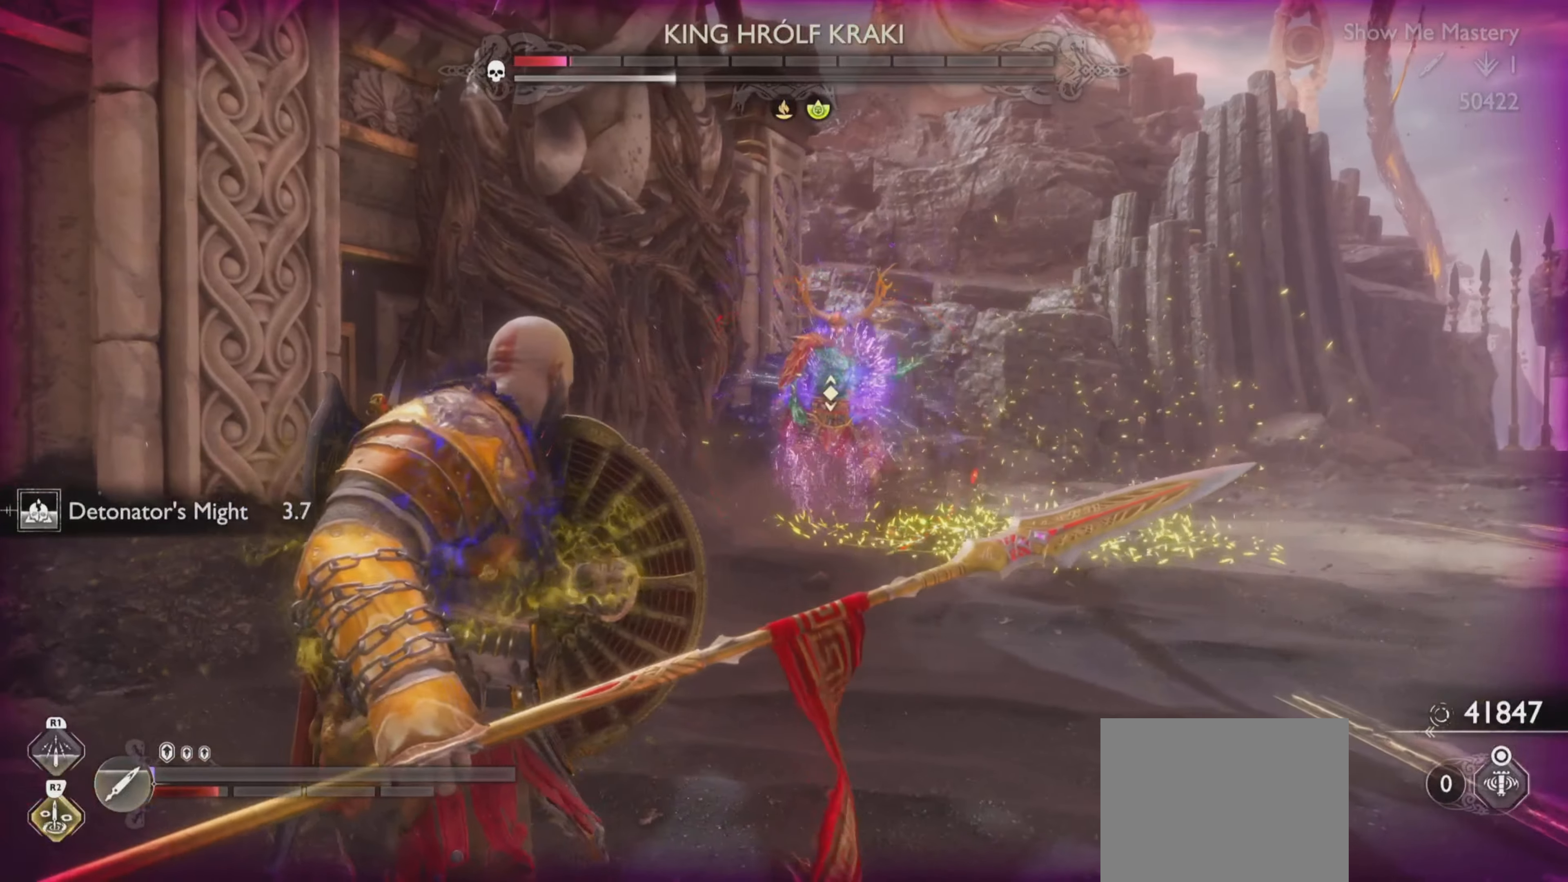
Gameplay with a controller (PlayStation layout); each line is a JSON object with the inputs held at the frame after it. "events" lists button and stick changes between this image and that frame as [ms after this image, input, new state], when the widget could be followed in between. Not read: L3 R3.
{"buttons": [], "left_stick": "down-right", "right_stick": "center", "events": [[17, "L1", "up"]]}
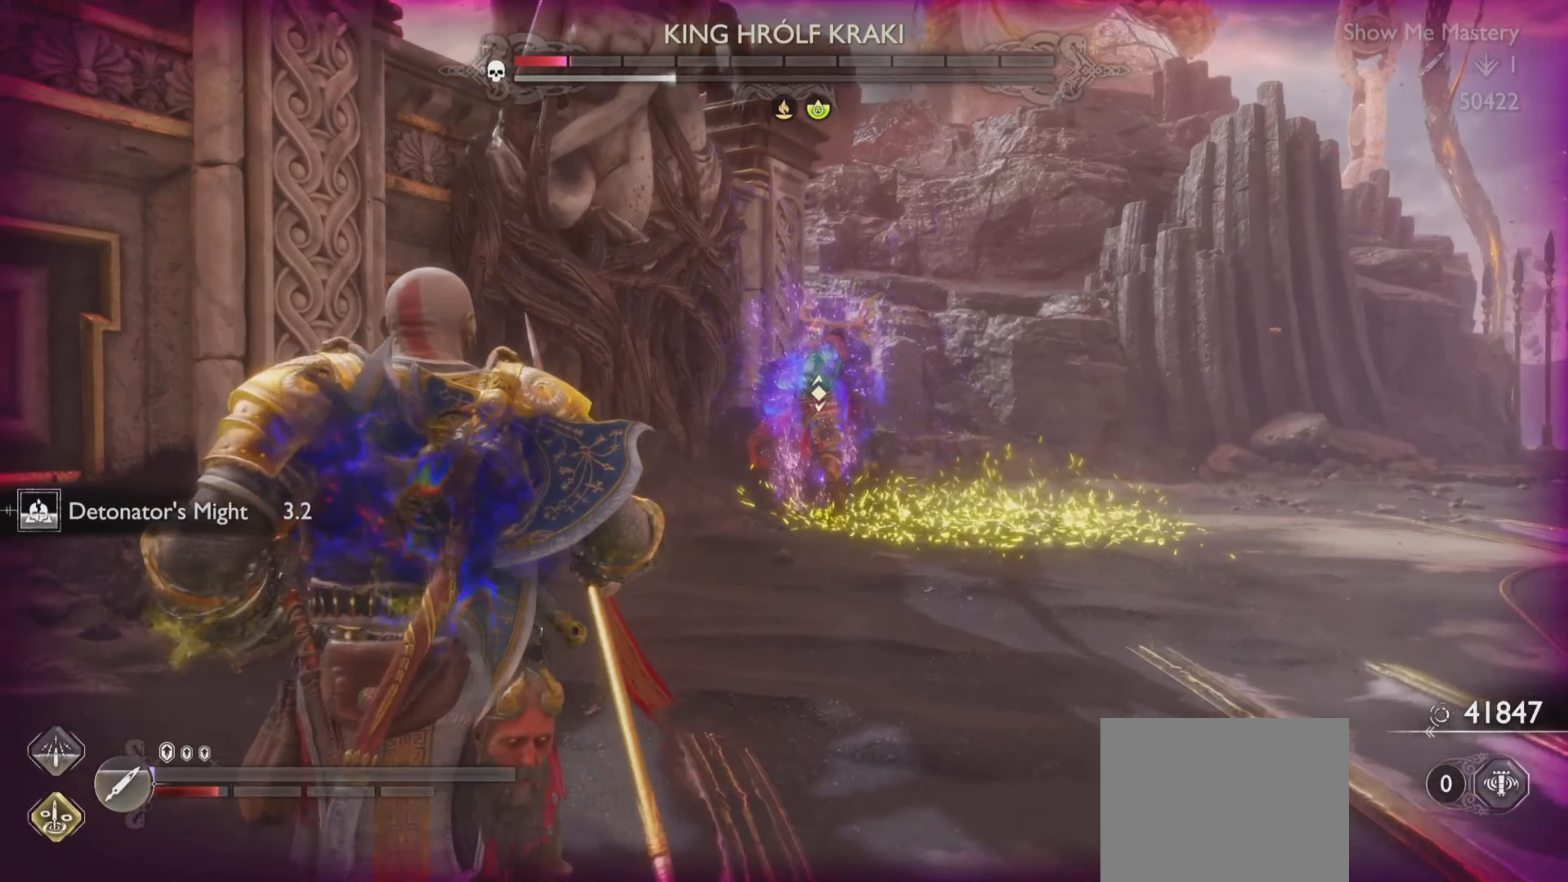
{"buttons": [], "left_stick": "down-right", "right_stick": "center", "events": [[367, "CROSS", "down"], [484, "CROSS", "up"]]}
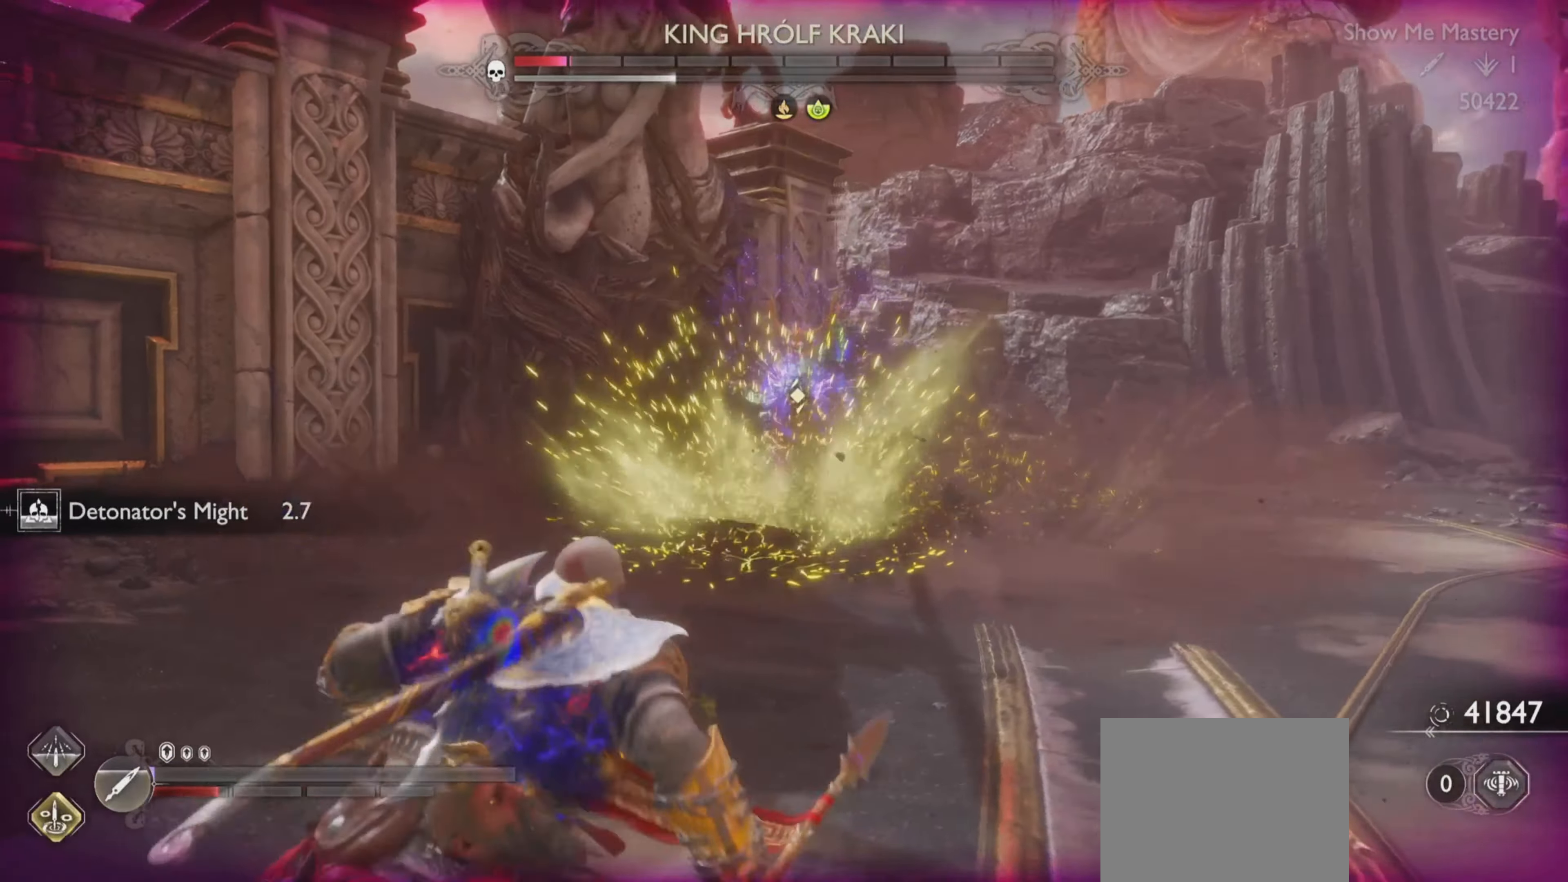
{"buttons": [], "left_stick": "down-right", "right_stick": "center", "events": [[33, "CROSS", "down"], [117, "CROSS", "up"], [167, "CROSS", "down"], [384, "CROSS", "up"]]}
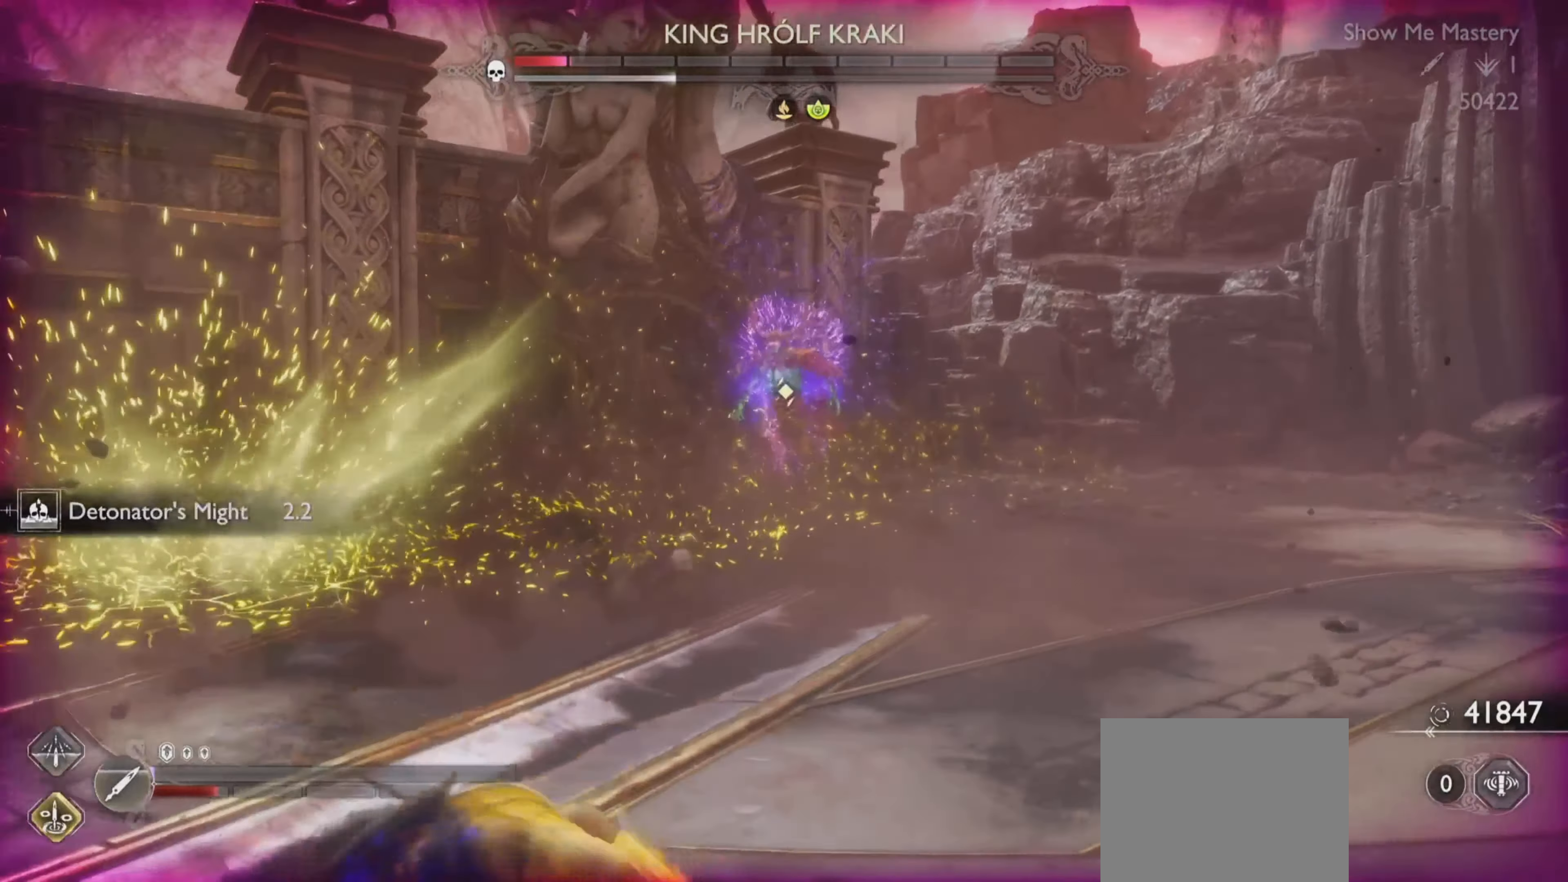
{"buttons": [], "left_stick": "center", "right_stick": "center", "events": [[401, "left_stick", "center"]]}
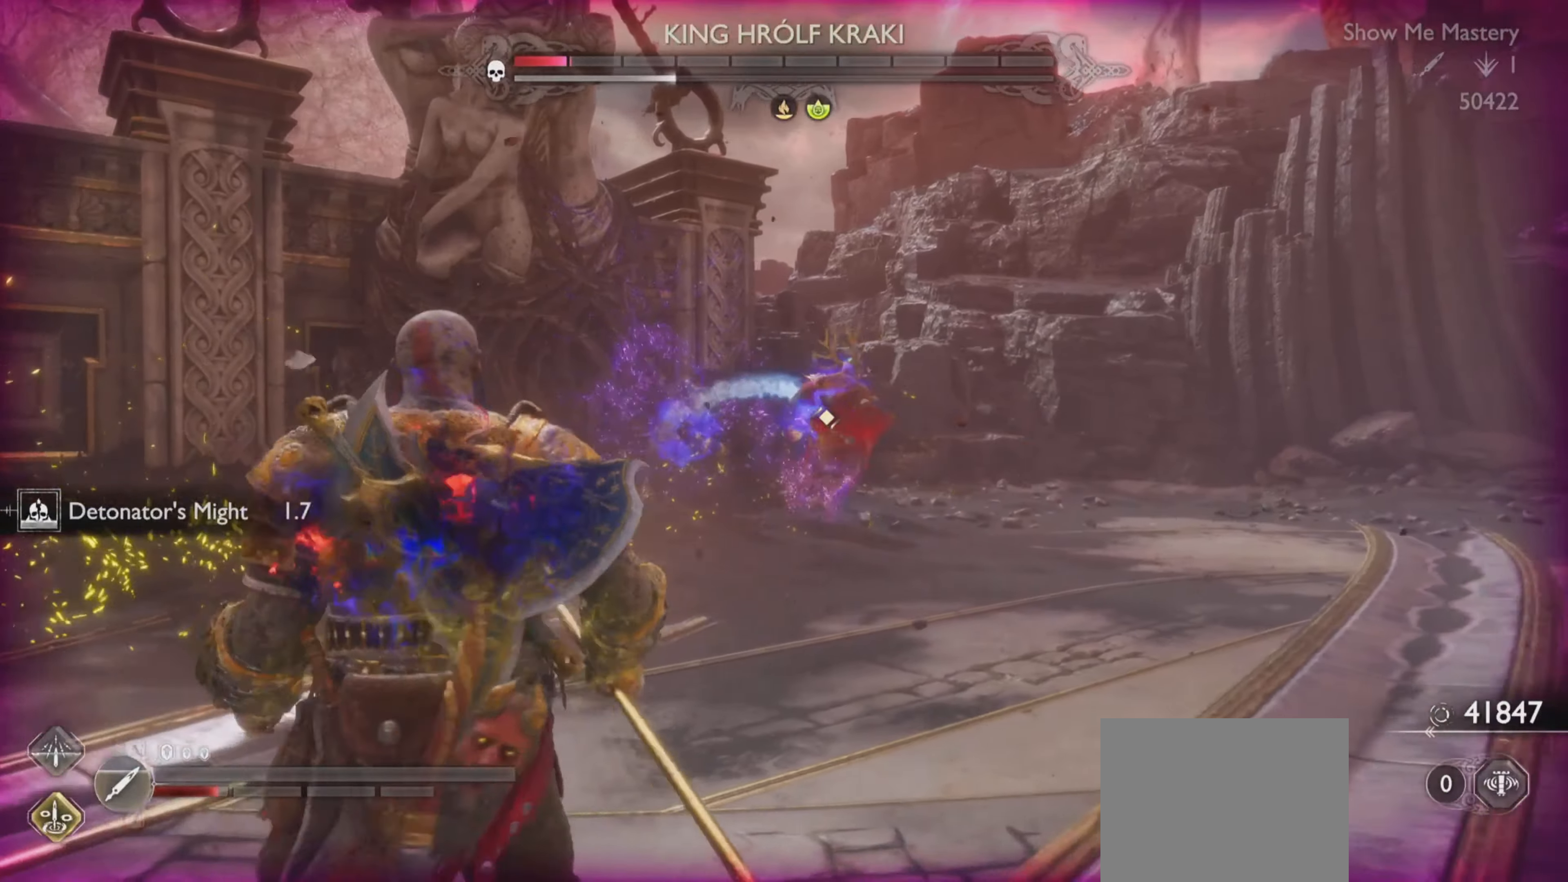
{"buttons": ["L1"], "left_stick": "center", "right_stick": "up-left", "events": [[83, "L1", "down"], [233, "left_stick", "left"], [300, "left_stick", "center"], [333, "right_stick", "up-left"]]}
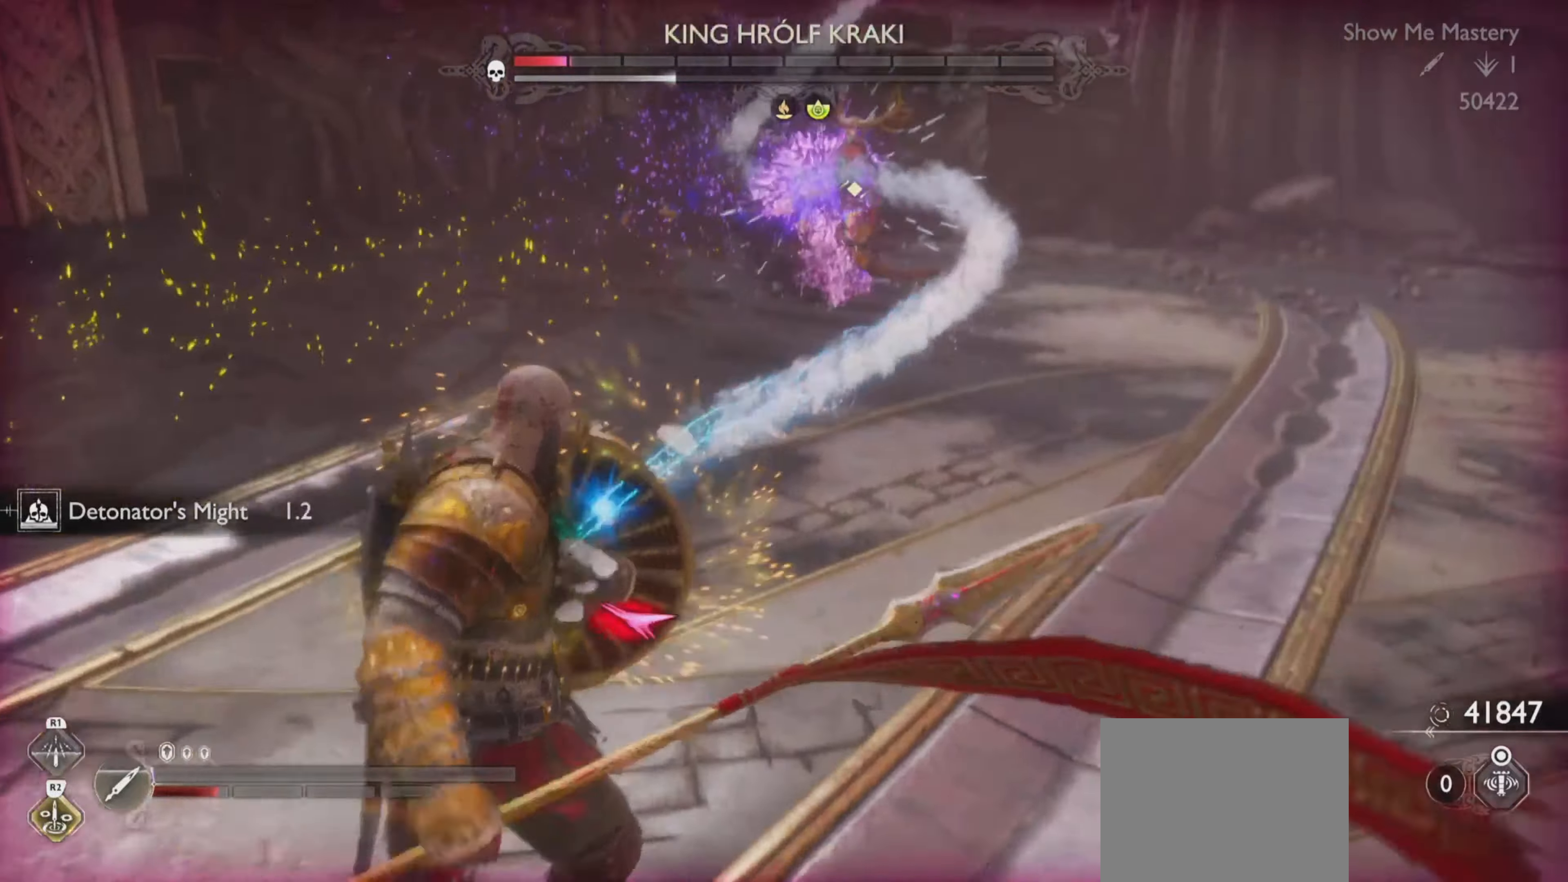
{"buttons": ["L1"], "left_stick": "center", "right_stick": "center", "events": [[67, "right_stick", "center"]]}
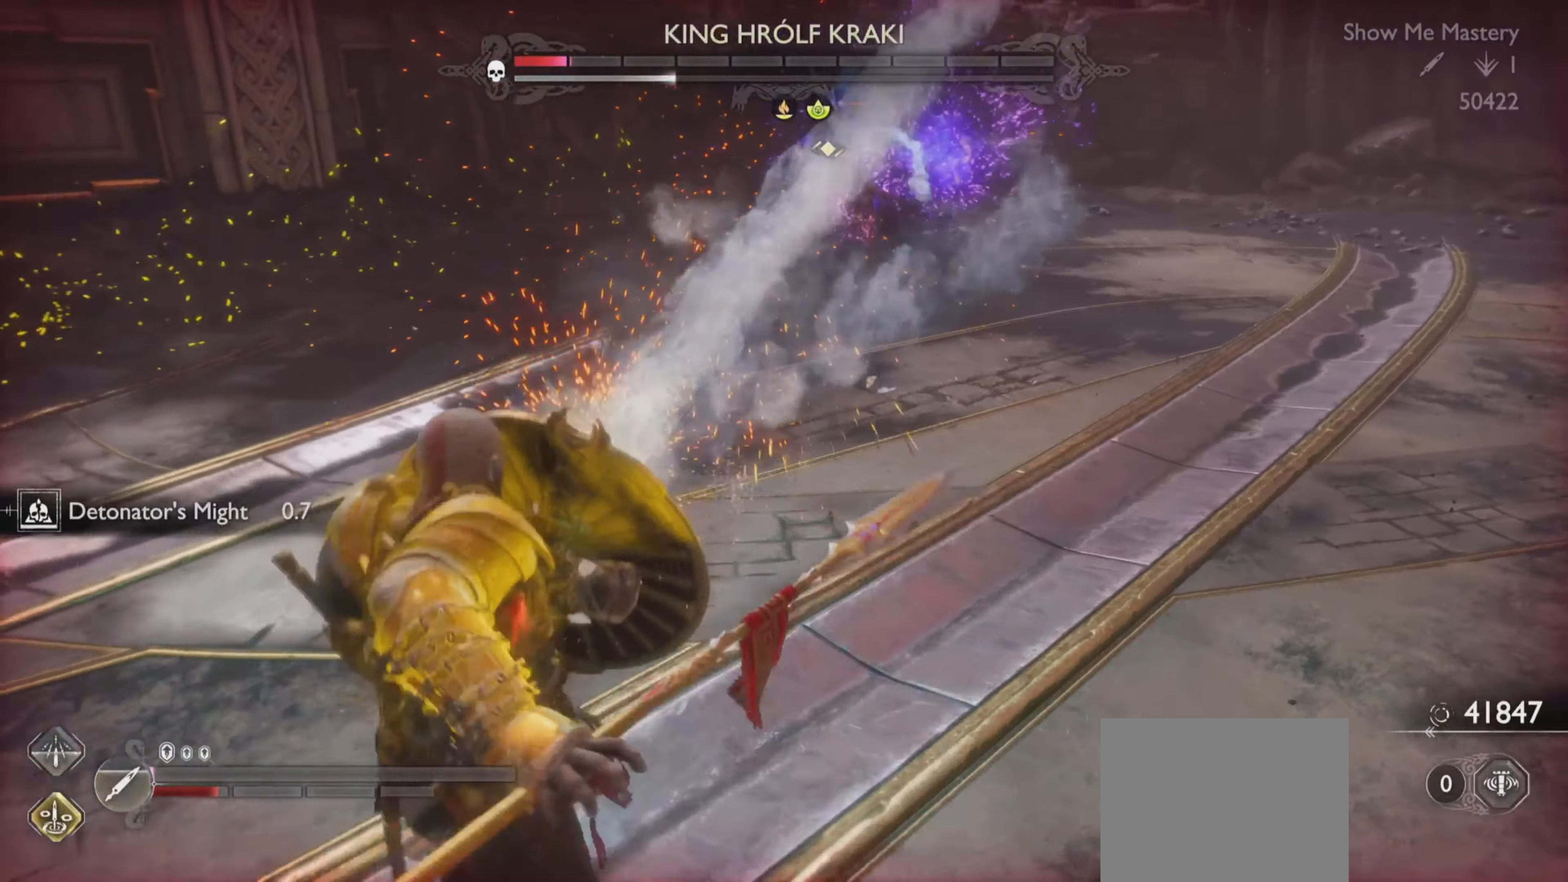
{"buttons": ["L1"], "left_stick": "center", "right_stick": "center", "events": [[334, "right_stick", "up-left"], [434, "right_stick", "center"]]}
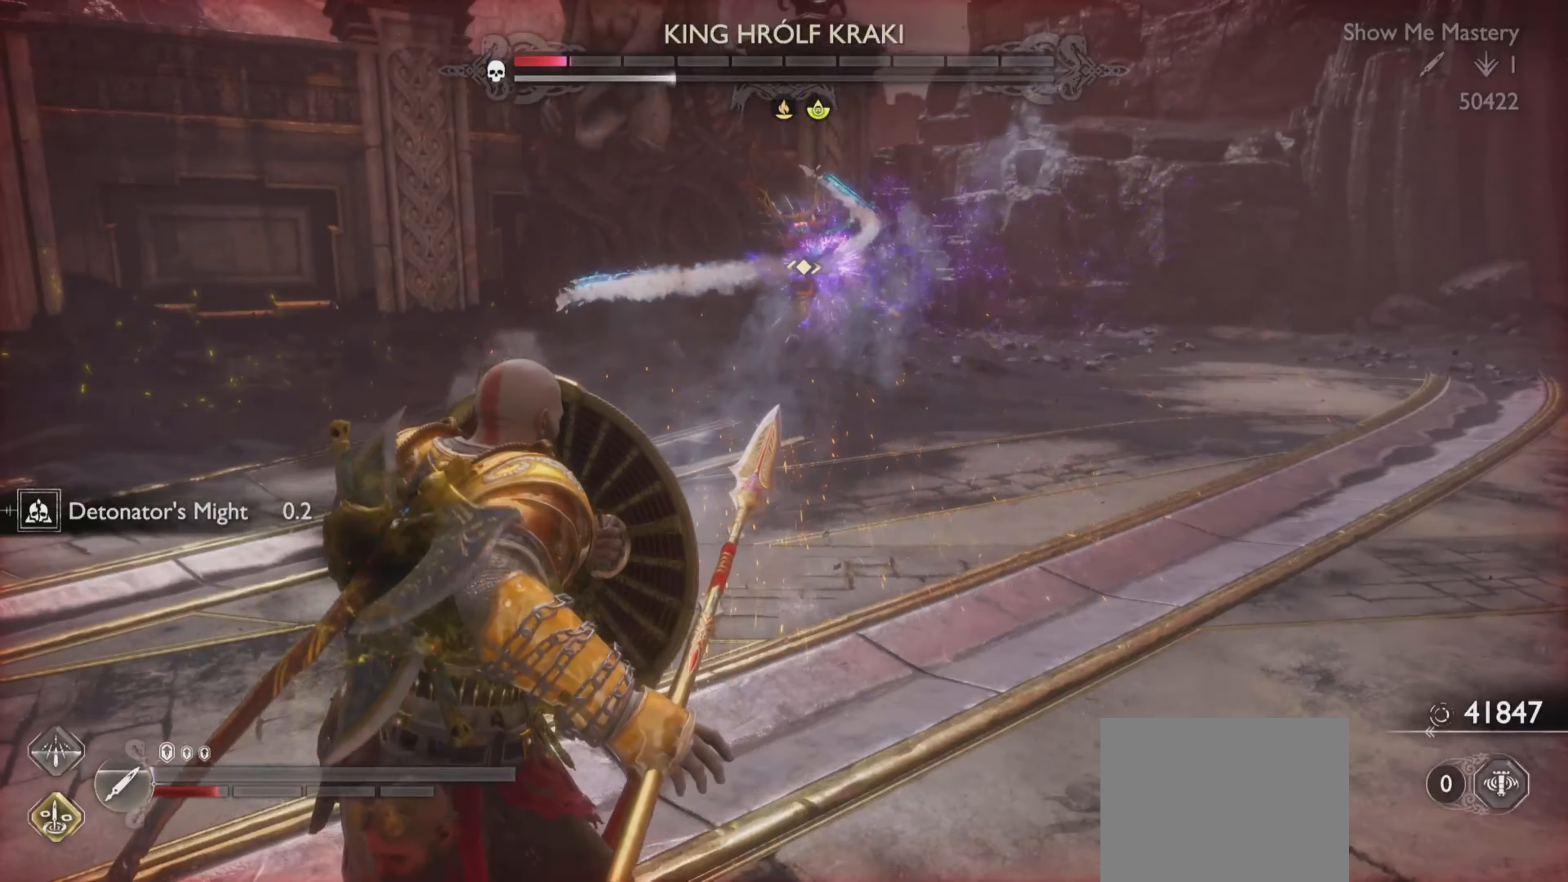
{"buttons": ["L1"], "left_stick": "center", "right_stick": "center", "events": []}
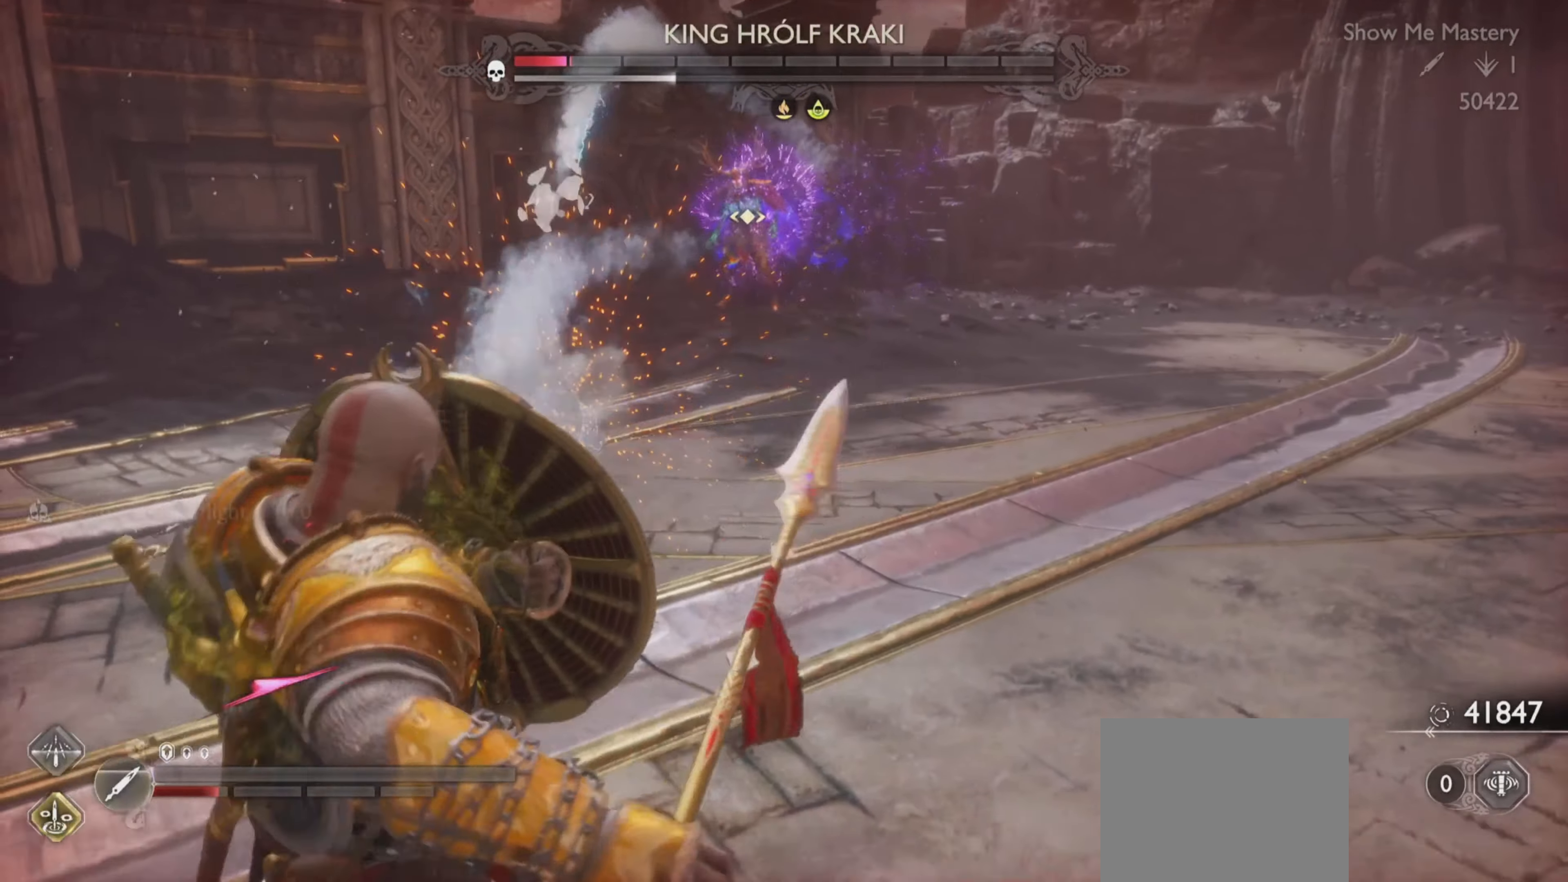
{"buttons": [], "left_stick": "center", "right_stick": "center", "events": [[401, "left_stick", "up-right"], [451, "L1", "up"], [468, "left_stick", "center"]]}
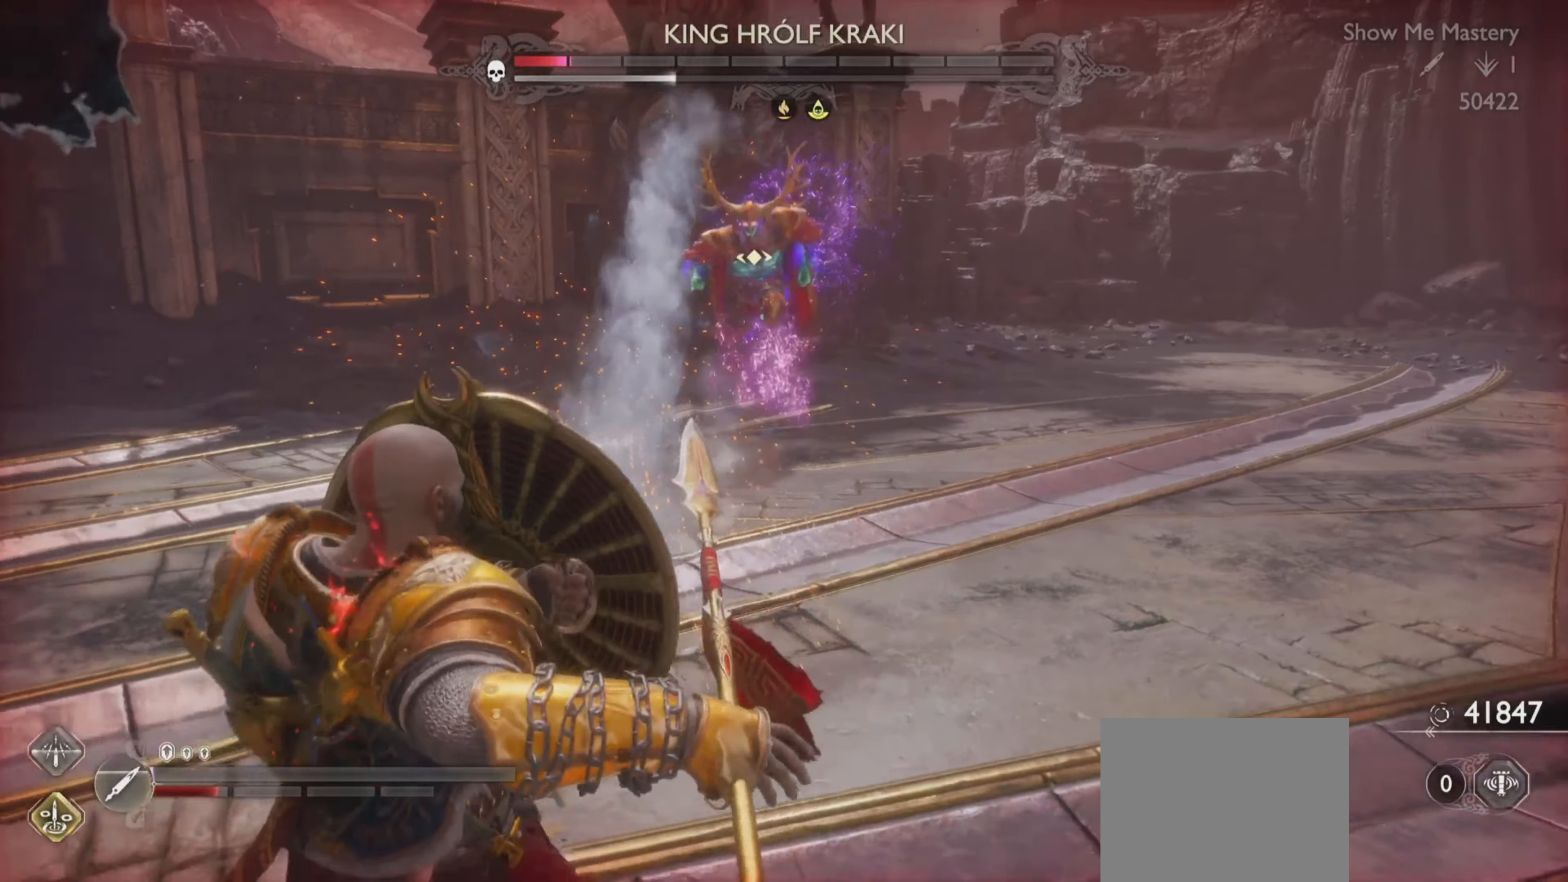
{"buttons": [], "left_stick": "down", "right_stick": "center", "events": [[200, "left_stick", "down"]]}
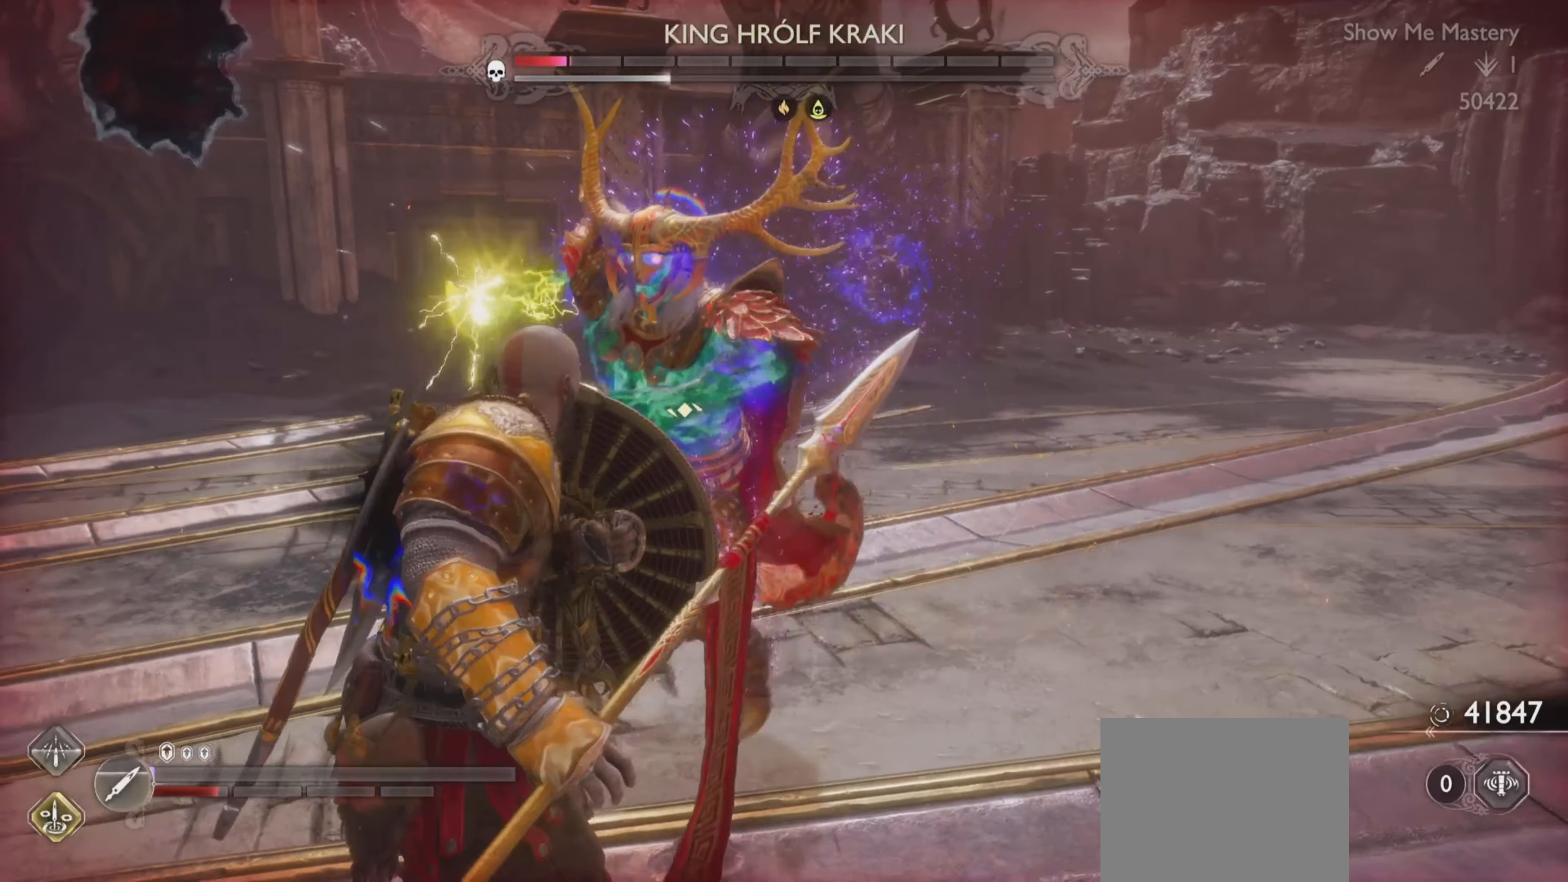
{"buttons": ["L1"], "left_stick": "center", "right_stick": "center", "events": [[134, "left_stick", "up-right"], [184, "left_stick", "center"], [434, "L1", "down"]]}
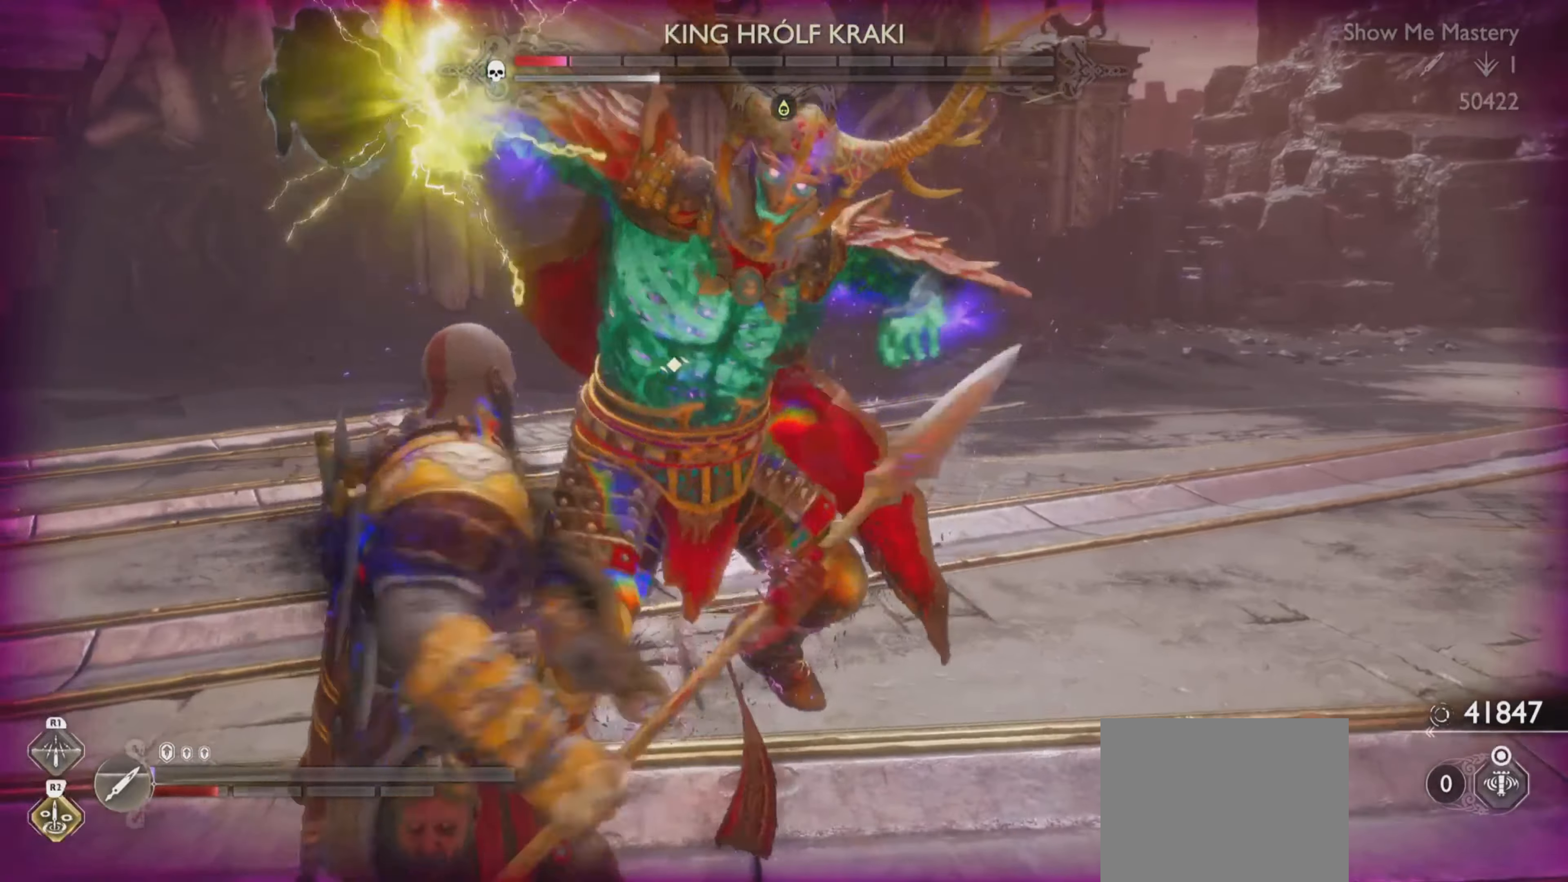
{"buttons": [], "left_stick": "center", "right_stick": "center", "events": [[167, "R1", "down"], [267, "L1", "up"], [300, "R1", "up"], [384, "R1", "down"], [484, "R1", "up"]]}
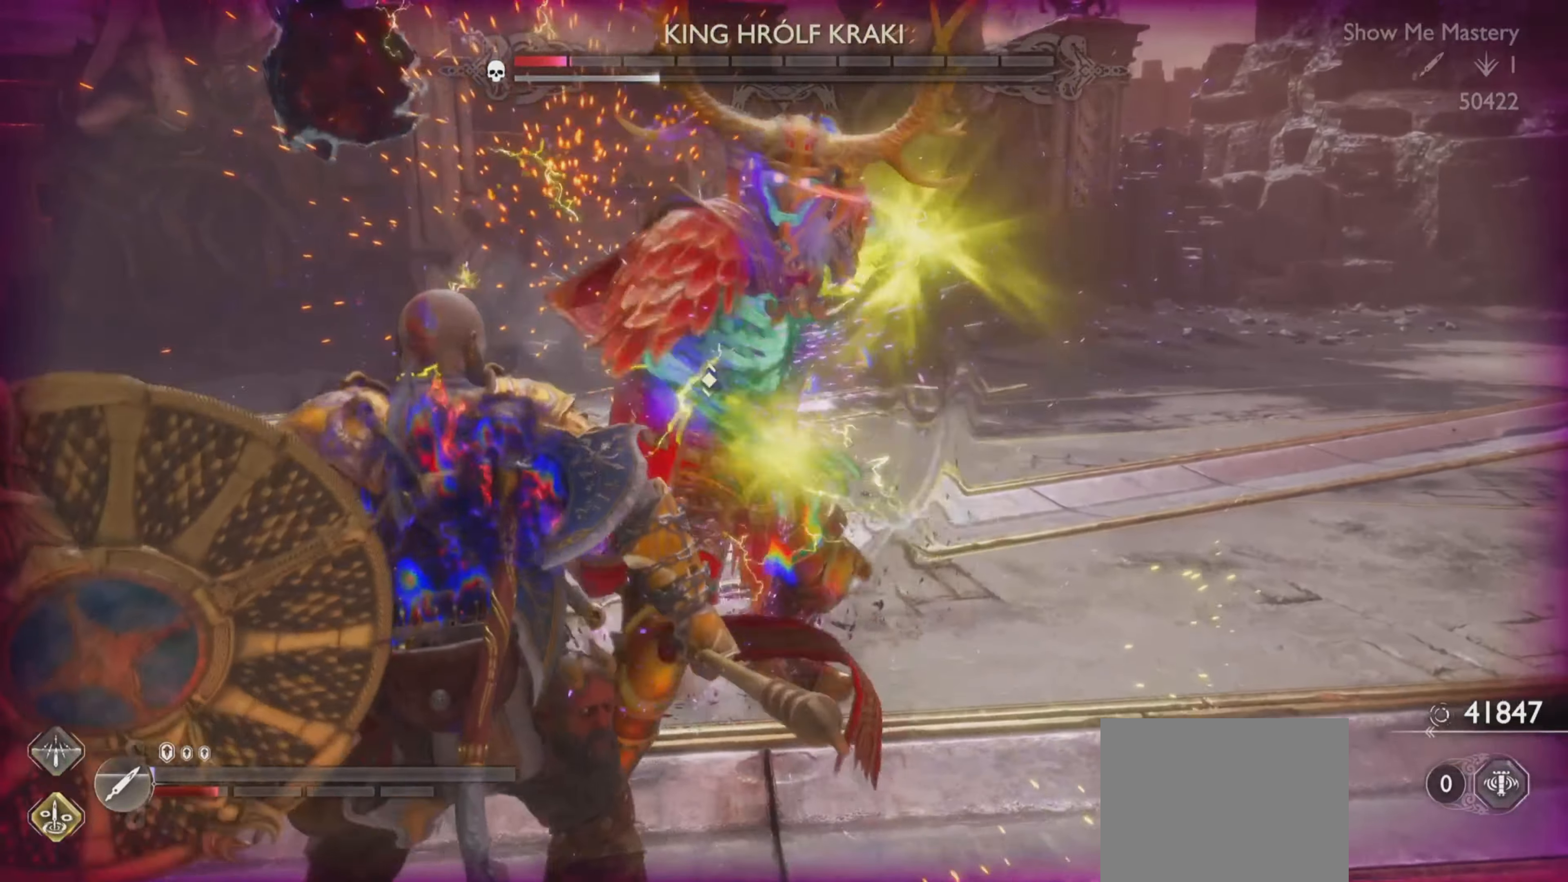
{"buttons": [], "left_stick": "center", "right_stick": "center", "events": [[50, "R1", "down"], [167, "R1", "up"], [217, "R1", "down"], [418, "R1", "up"]]}
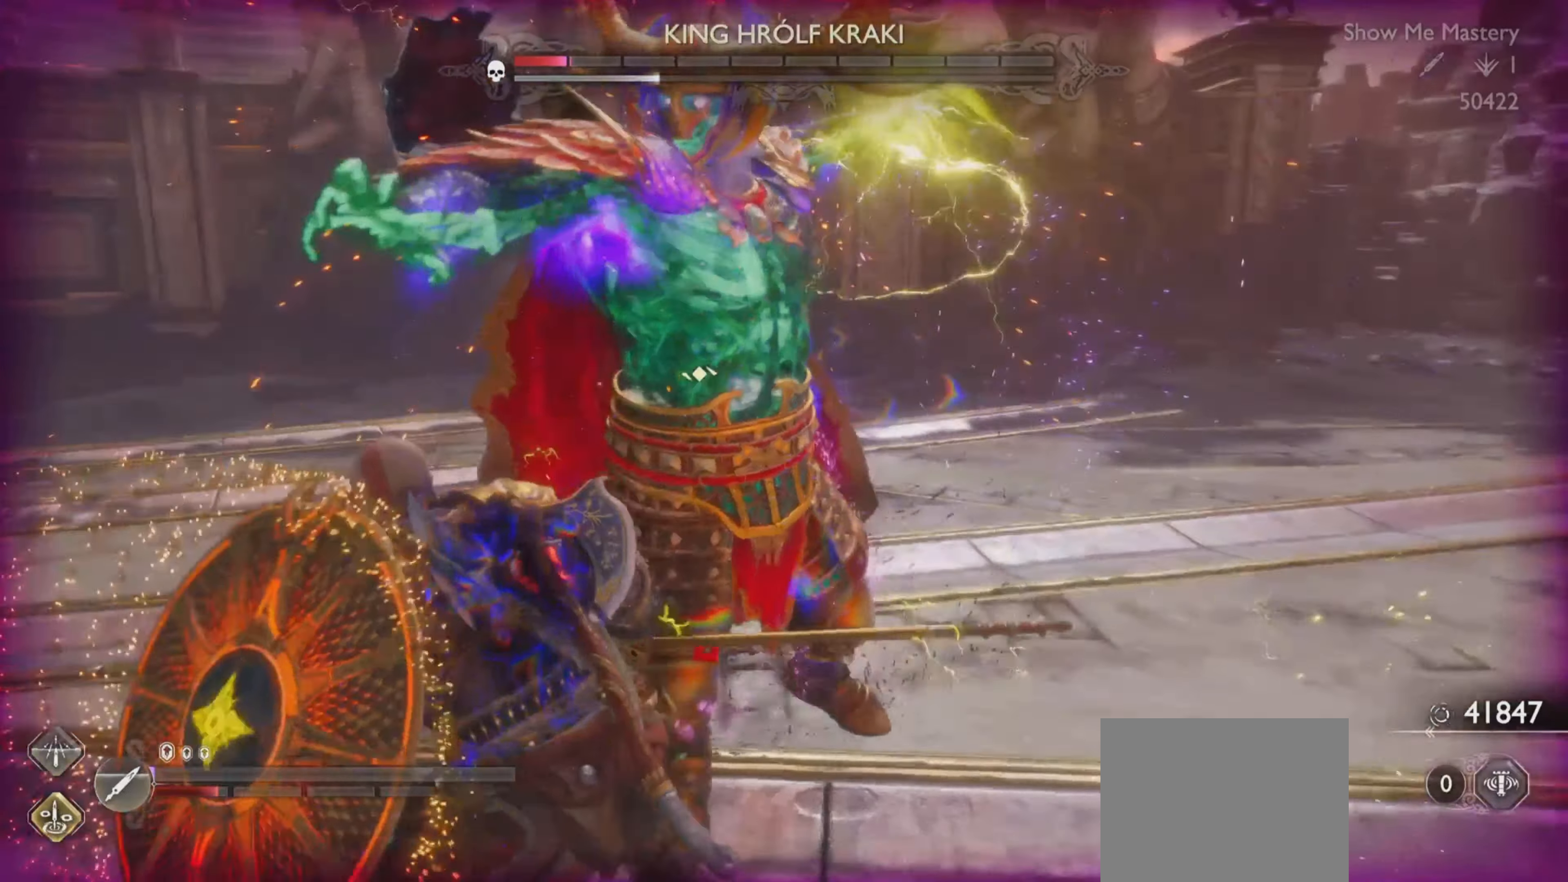
{"buttons": ["CROSS"], "left_stick": "center", "right_stick": "center", "events": [[434, "CROSS", "down"]]}
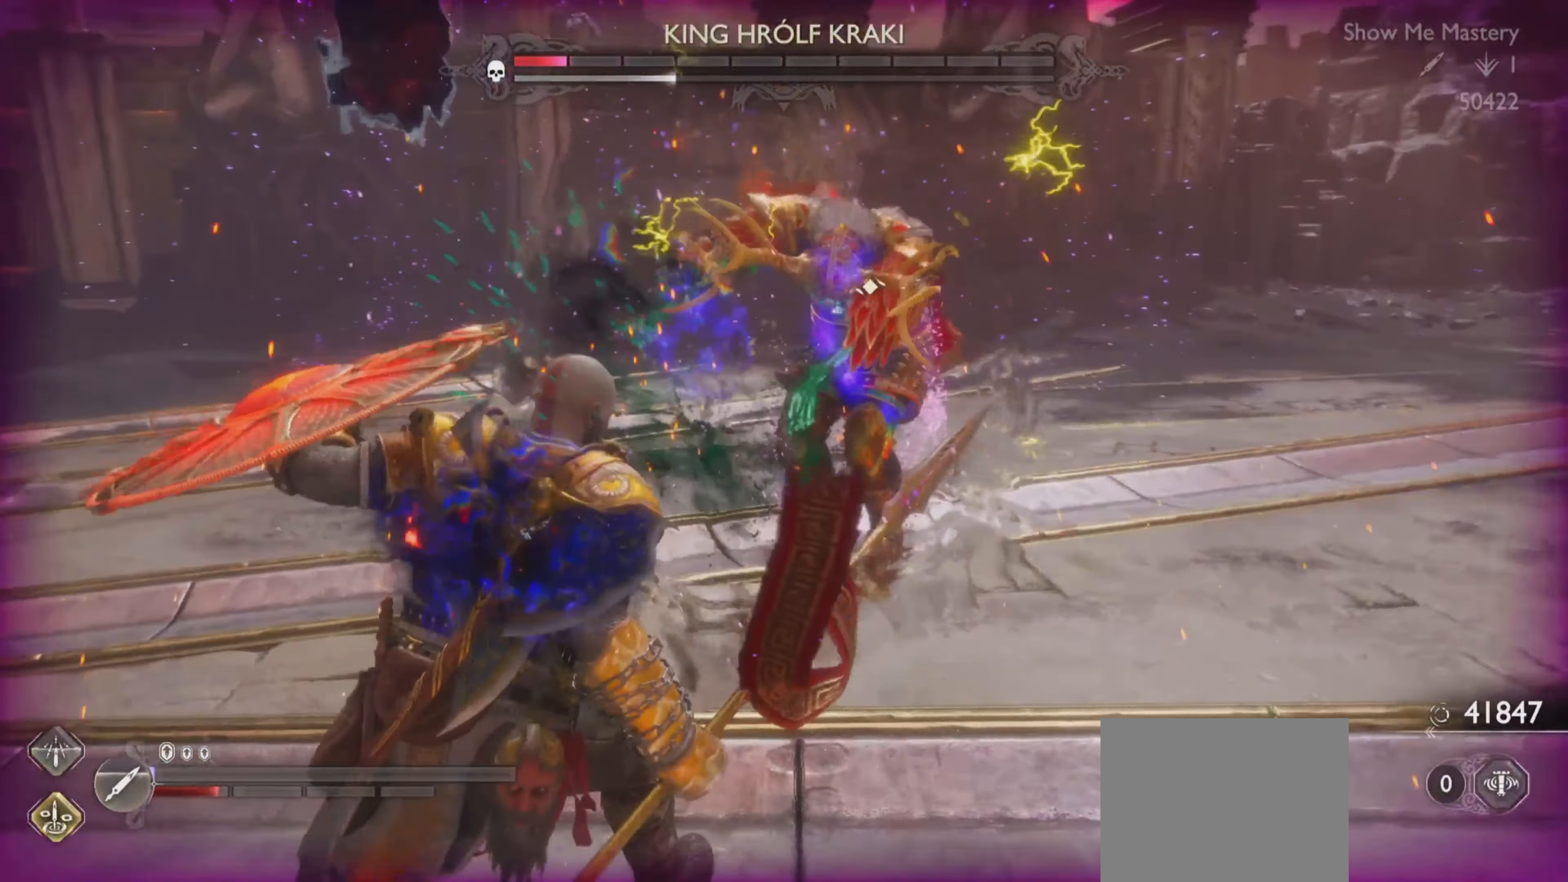
{"buttons": [], "left_stick": "center", "right_stick": "center", "events": [[67, "CROSS", "up"], [151, "R1", "down"], [284, "R1", "up"], [351, "R1", "down"], [468, "R1", "up"]]}
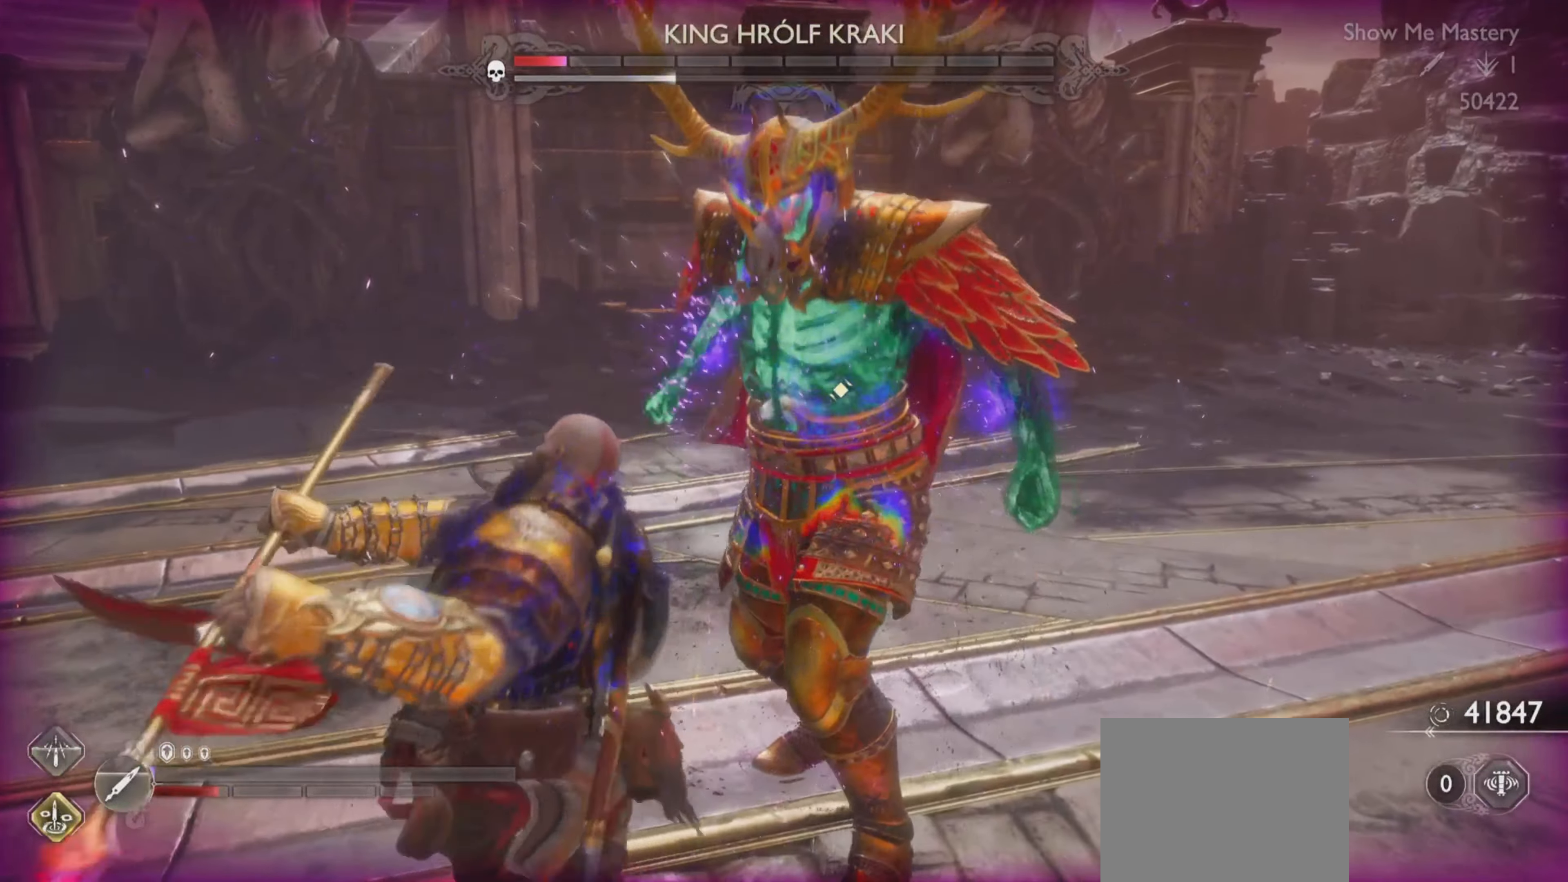
{"buttons": [], "left_stick": "center", "right_stick": "center", "events": [[17, "R1", "down"], [17, "left_stick", "up-right"], [117, "left_stick", "center"], [133, "R1", "up"], [183, "R1", "down"], [317, "R1", "up"], [367, "R1", "down"], [484, "R1", "up"]]}
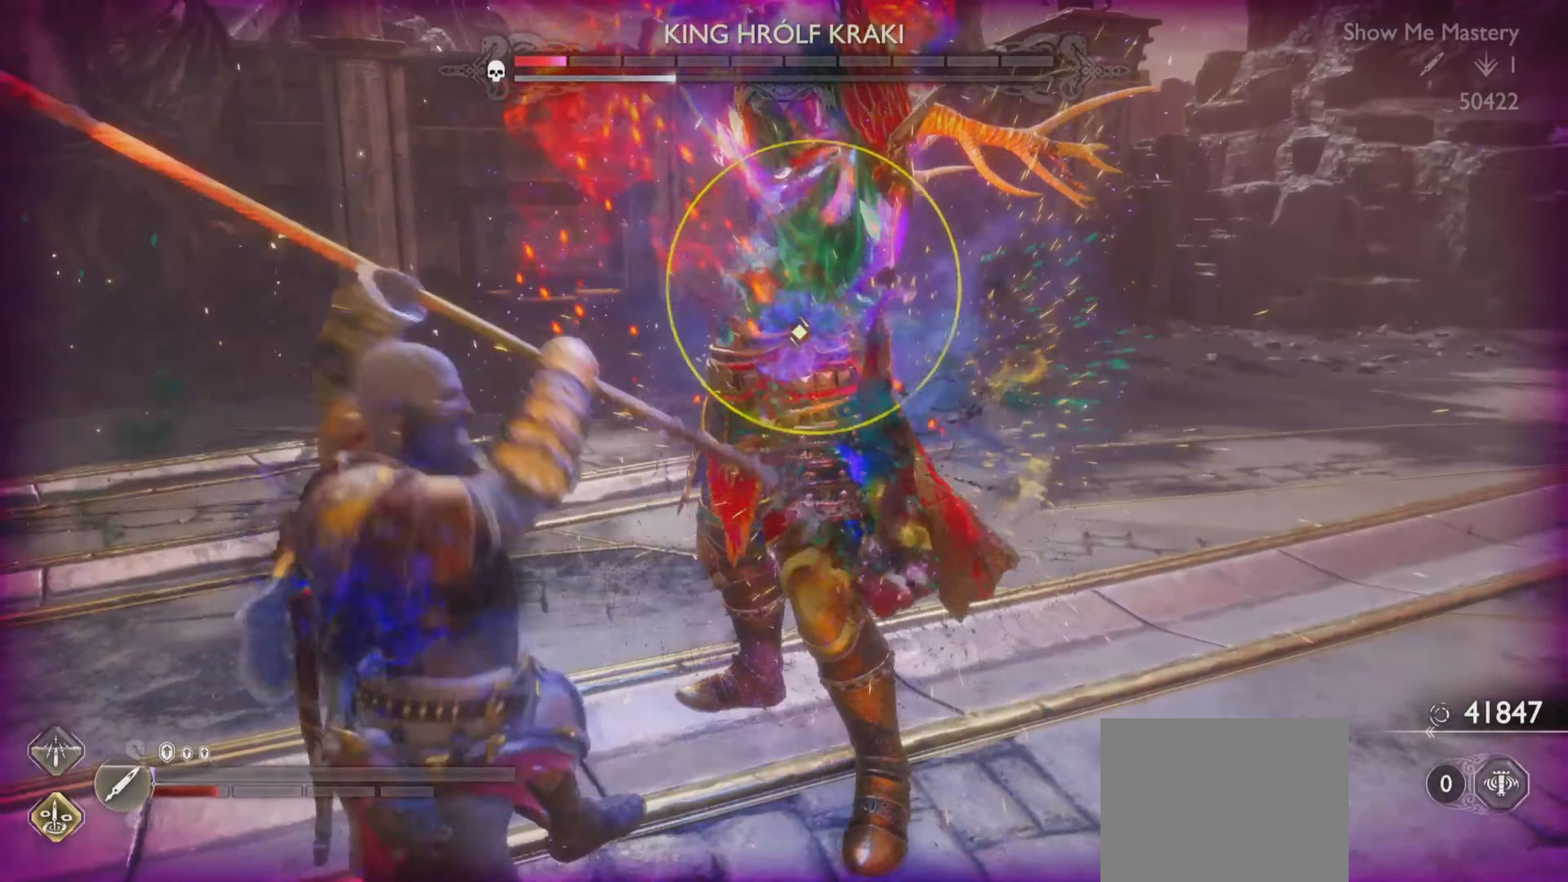
{"buttons": ["L1"], "left_stick": "center", "right_stick": "center", "events": [[50, "R1", "down"], [150, "R1", "up"], [334, "L1", "down"]]}
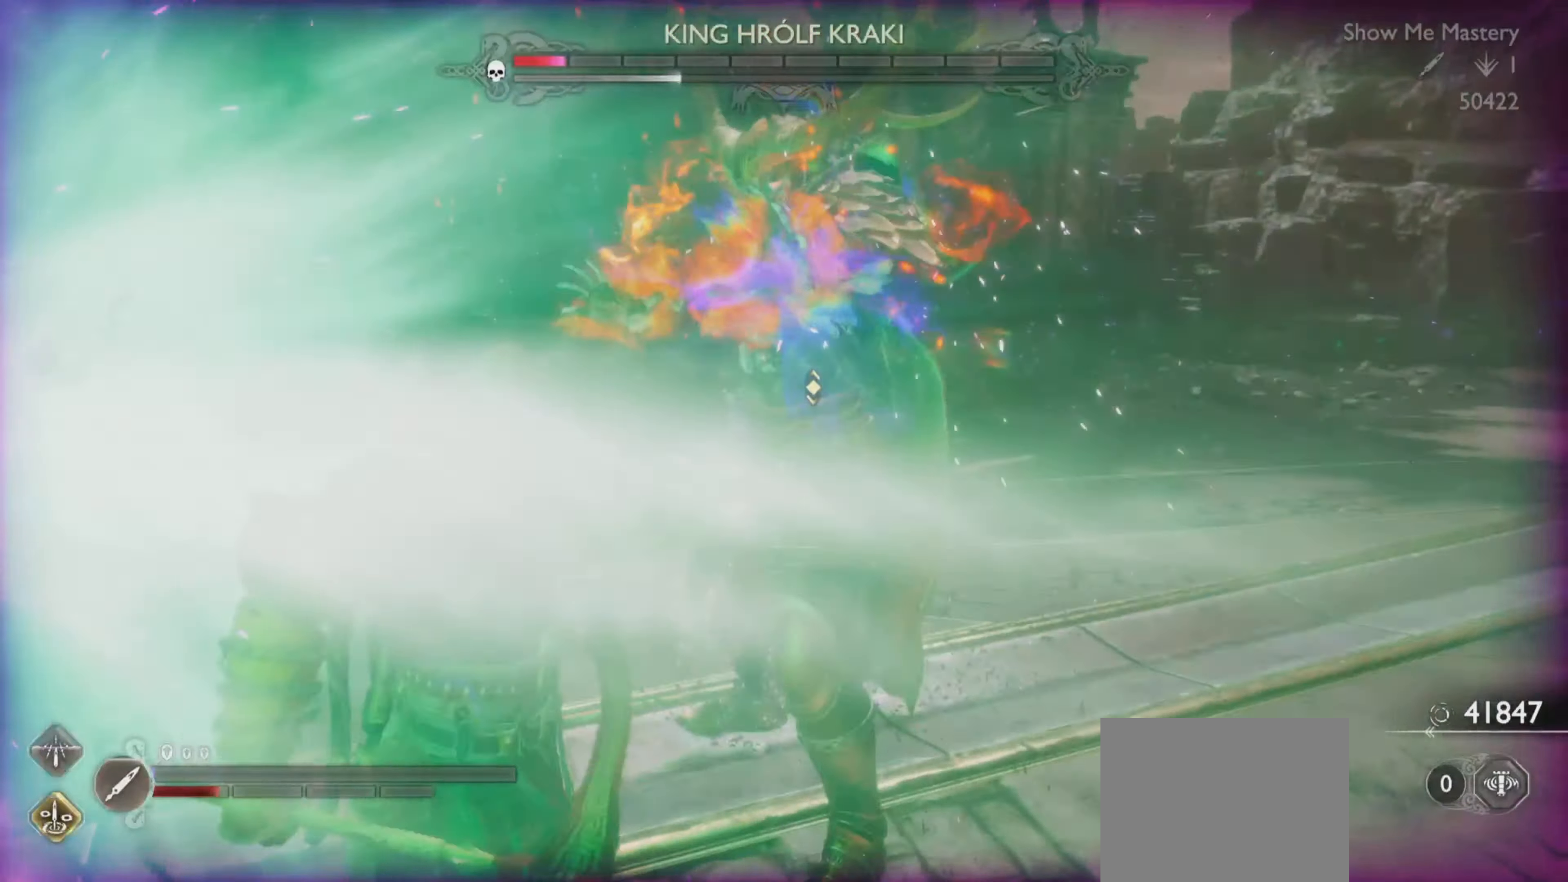
{"buttons": [], "left_stick": "center", "right_stick": "center", "events": [[184, "L1", "up"], [201, "R1", "down"], [317, "R1", "up"], [384, "R1", "down"], [484, "R1", "up"]]}
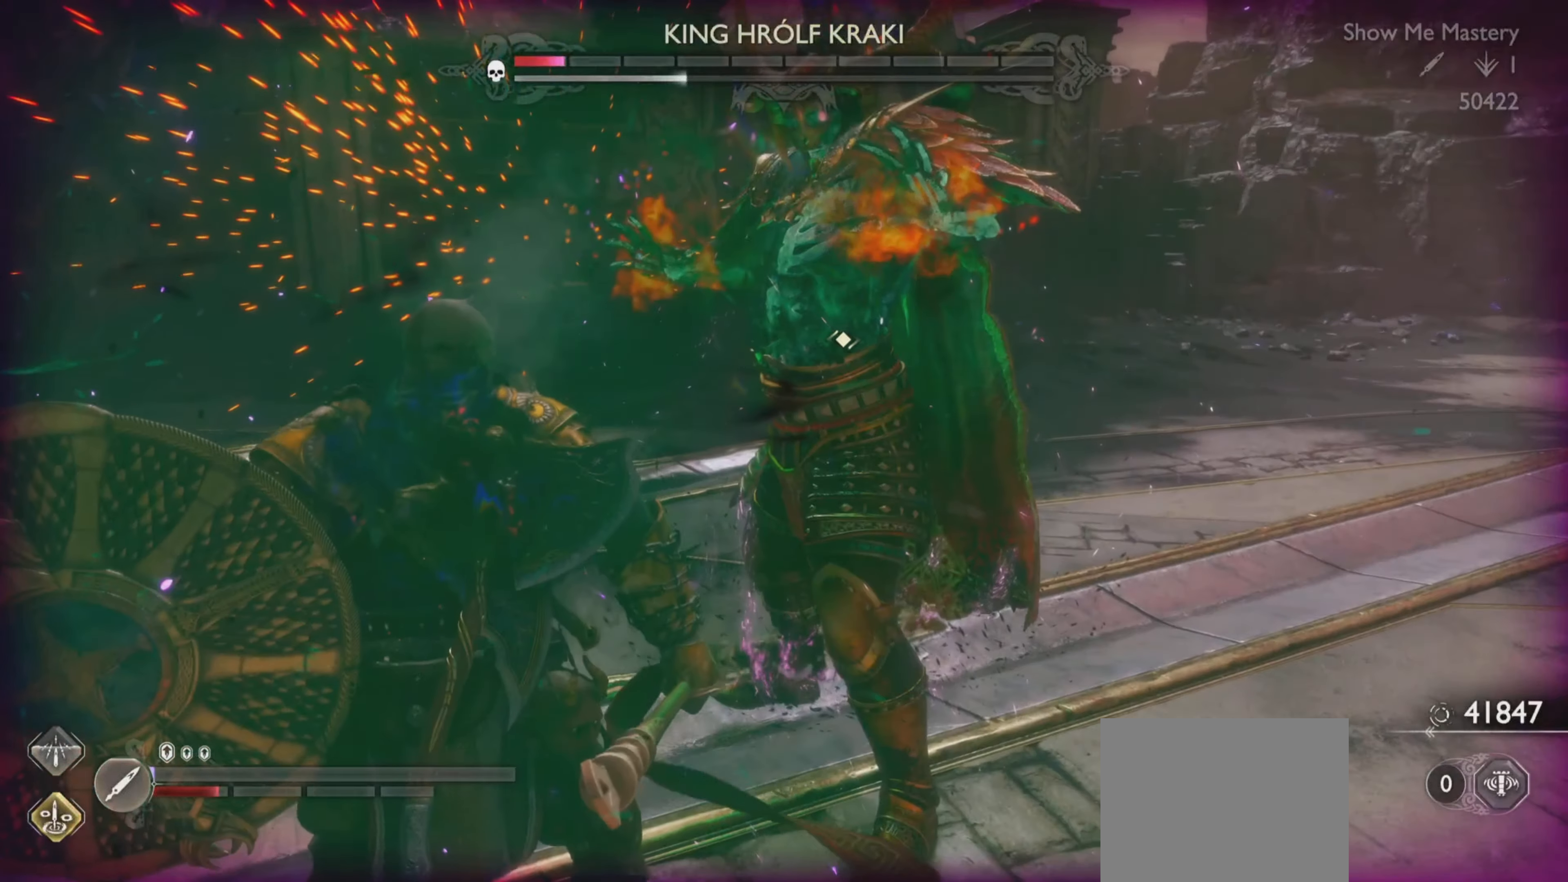
{"buttons": [], "left_stick": "center", "right_stick": "center", "events": [[50, "R1", "down"], [67, "right_stick", "up-left"], [183, "R1", "up"], [284, "right_stick", "center"]]}
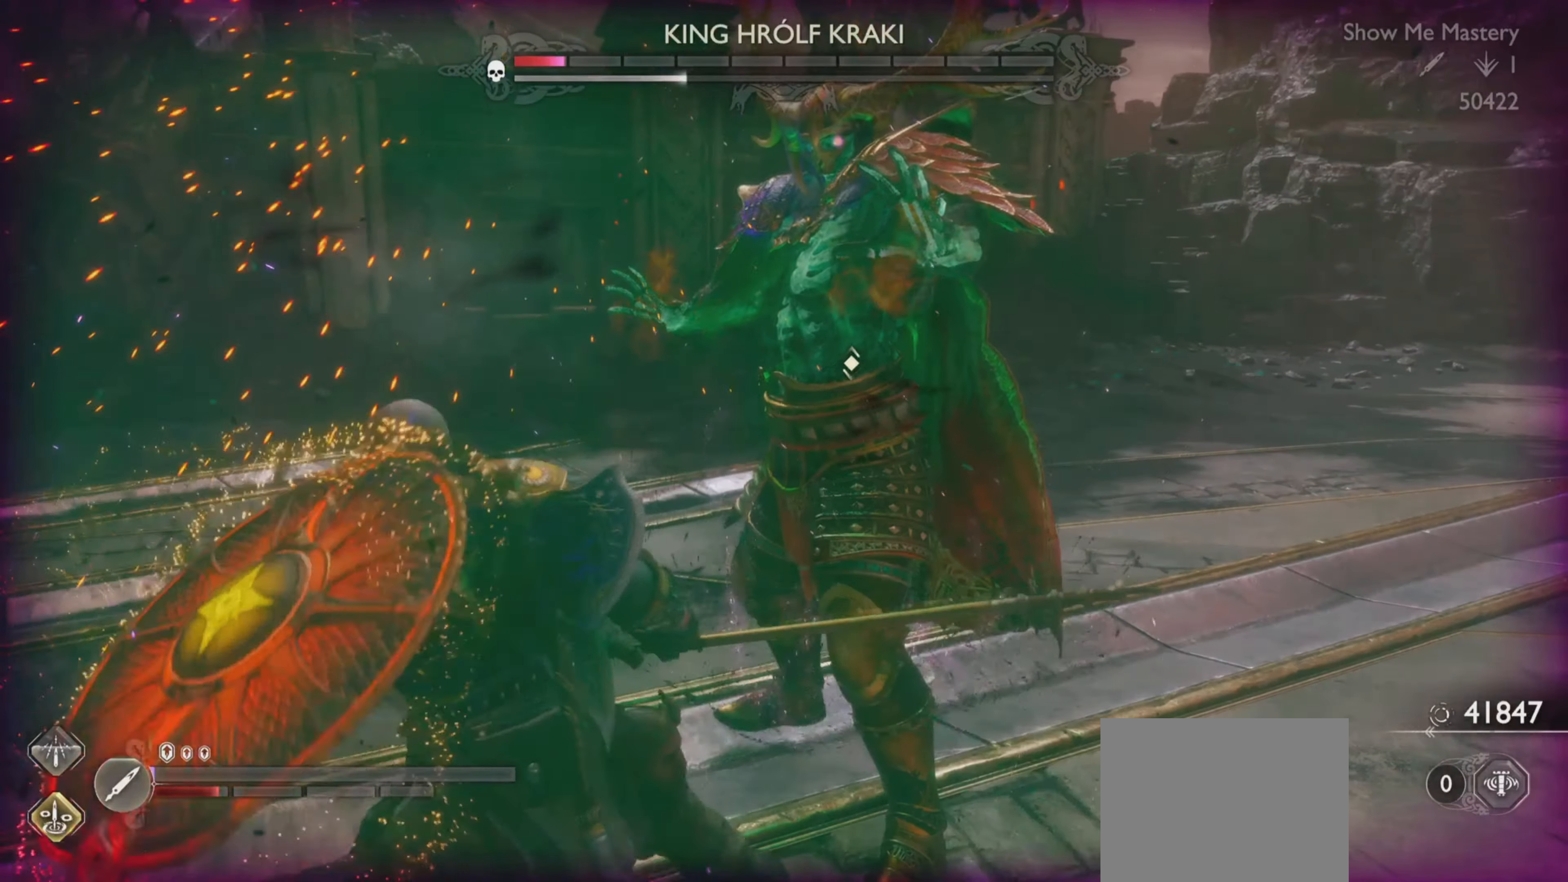
{"buttons": [], "left_stick": "center", "right_stick": "center", "events": [[217, "left_stick", "up-right"], [333, "CROSS", "down"], [333, "left_stick", "center"], [467, "CROSS", "up"]]}
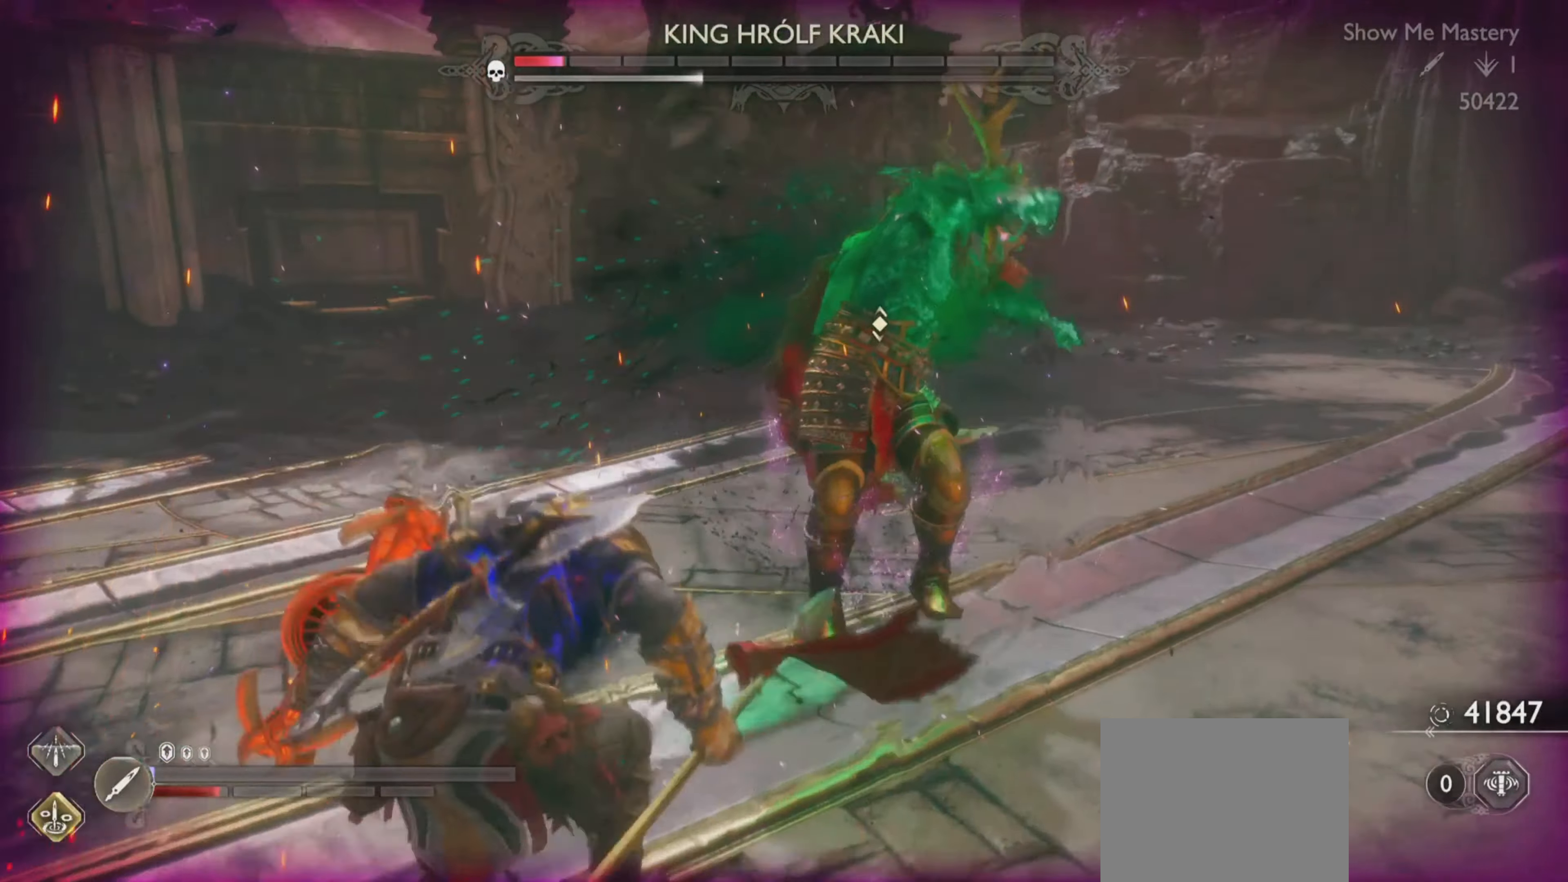
{"buttons": ["R1"], "left_stick": "center", "right_stick": "center", "events": [[67, "R1", "down"], [167, "right_stick", "up-left"], [200, "R1", "up"], [251, "R1", "down"], [317, "right_stick", "center"], [351, "R1", "up"], [384, "left_stick", "up-right"], [401, "right_stick", "up-left"], [417, "R1", "down"], [451, "left_stick", "center"], [484, "right_stick", "center"]]}
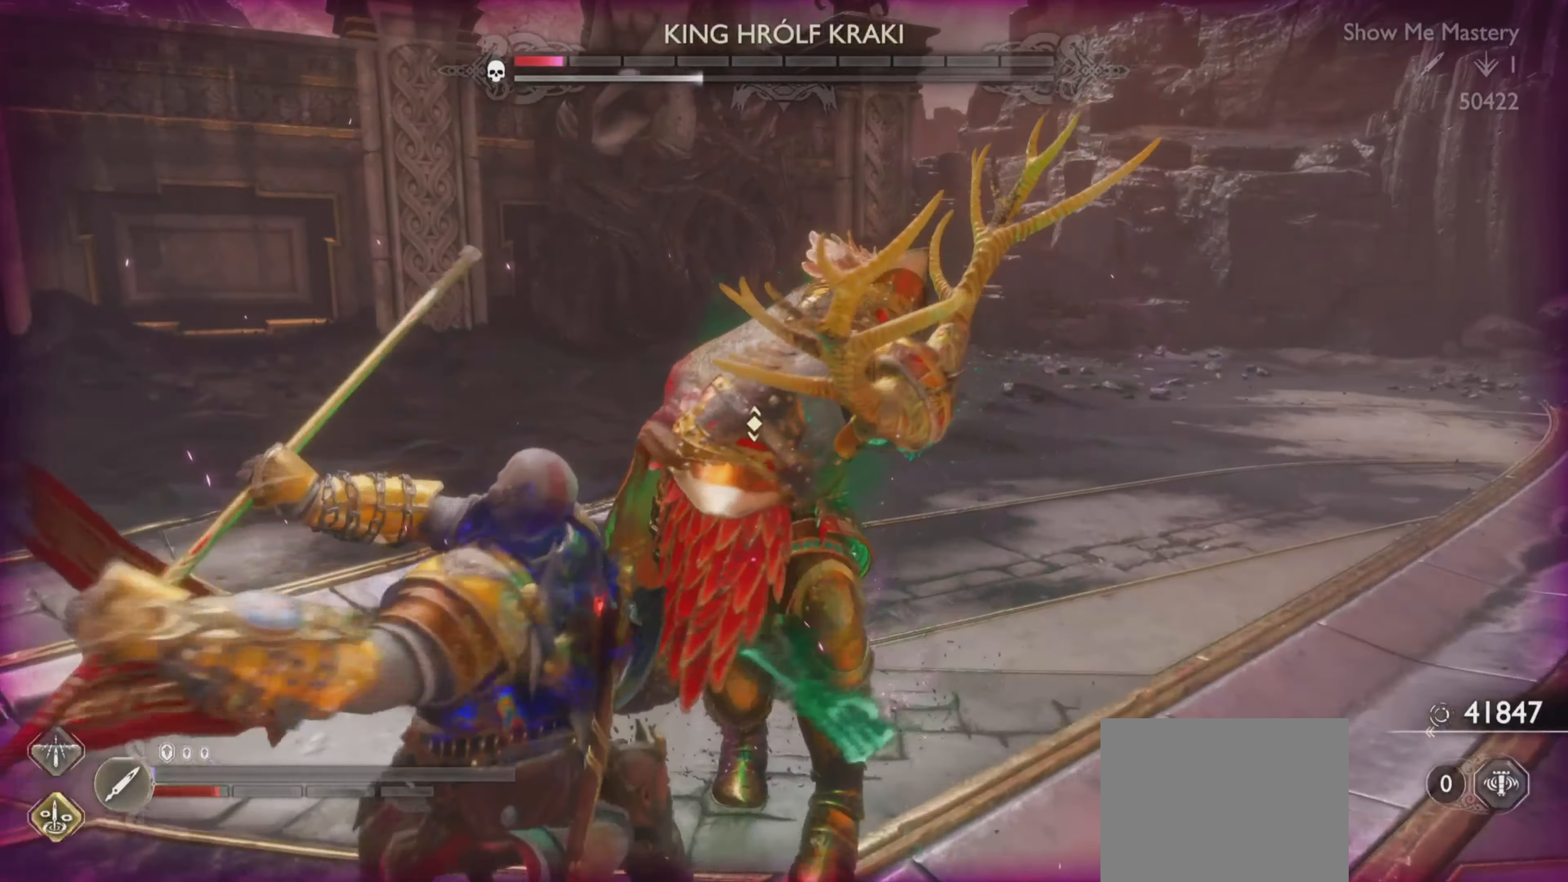
{"buttons": ["R1"], "left_stick": "center", "right_stick": "center", "events": [[16, "R1", "up"], [50, "right_stick", "up-left"], [83, "R1", "down"], [183, "R1", "up"], [233, "R1", "down"], [350, "R1", "up"], [417, "R1", "down"], [467, "right_stick", "center"]]}
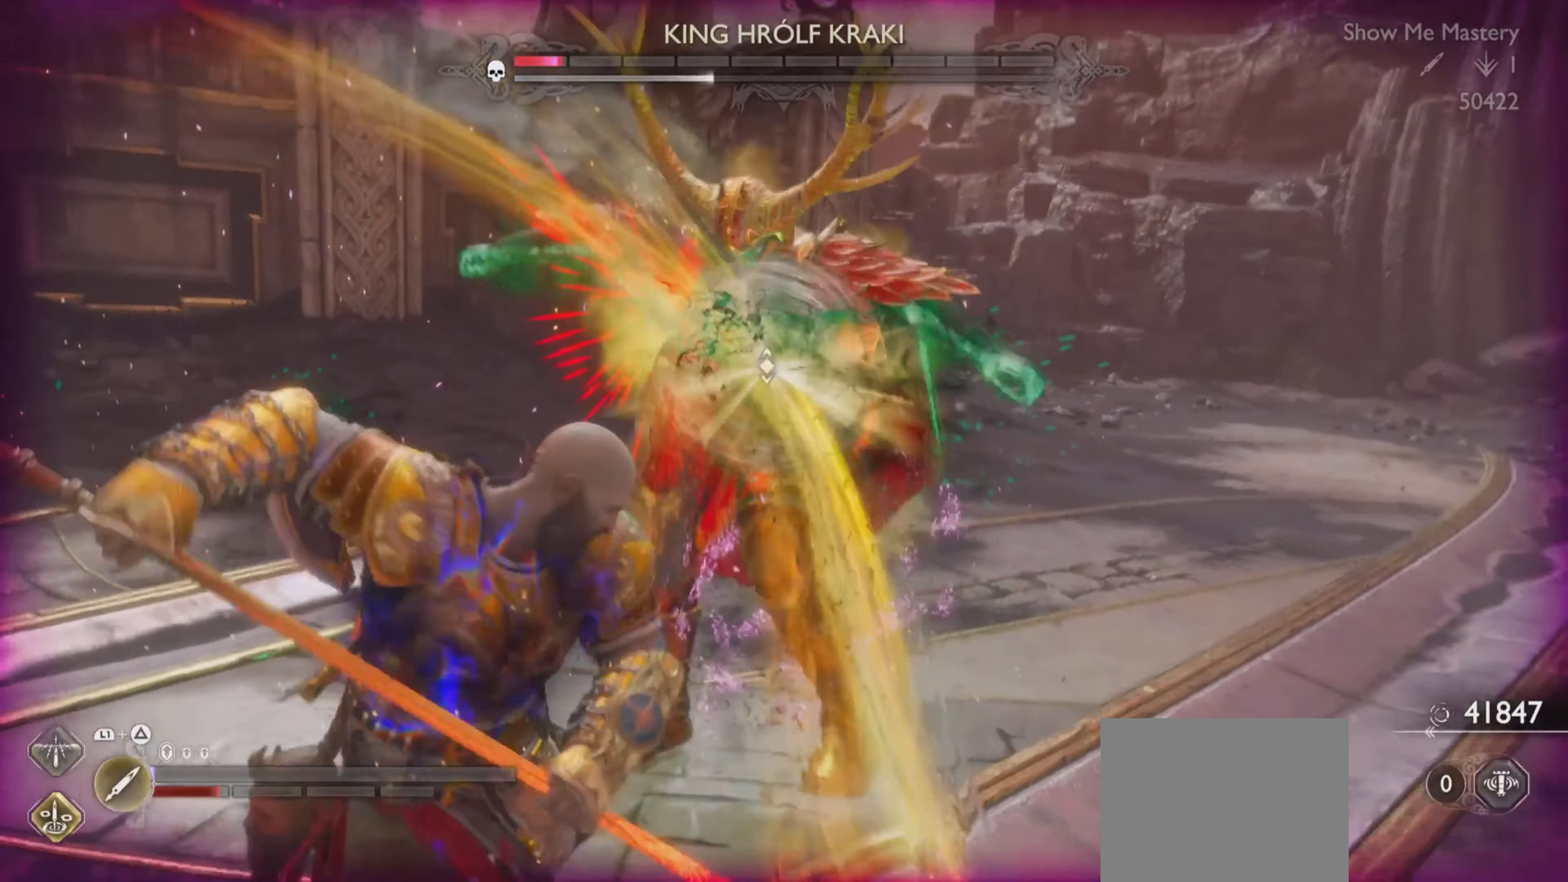
{"buttons": [], "left_stick": "center", "right_stick": "center", "events": [[17, "R1", "up"], [67, "right_stick", "up-left"], [84, "R1", "down"], [117, "right_stick", "center"], [184, "R1", "up"], [234, "R1", "down"], [334, "R1", "up"], [401, "R1", "down"], [501, "R1", "up"]]}
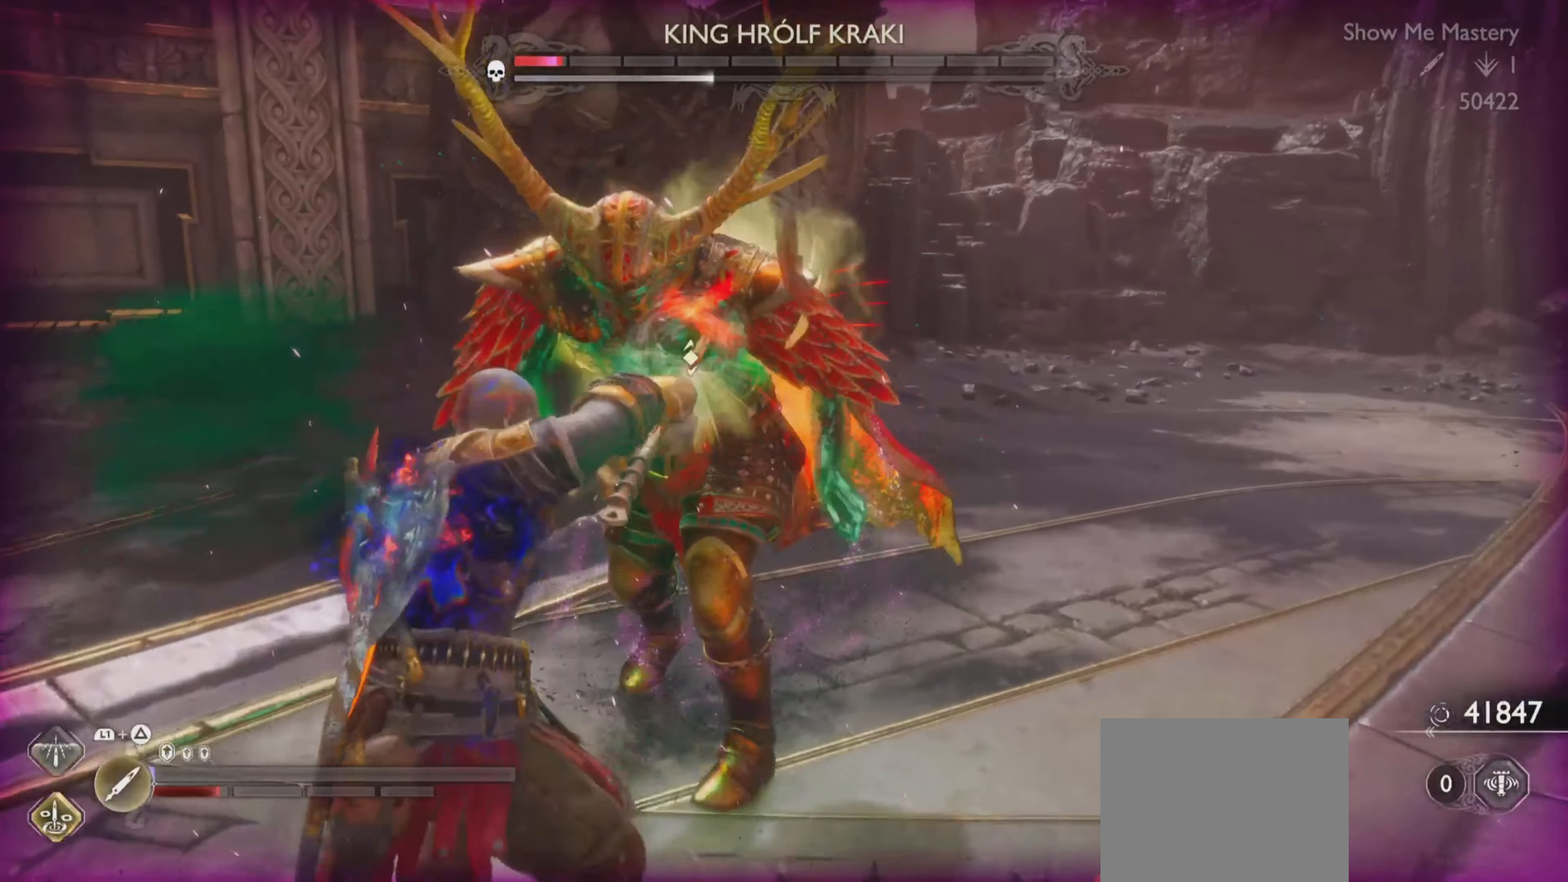
{"buttons": ["TRIANGLE", "L1"], "left_stick": "center", "right_stick": "center", "events": [[83, "L1", "down"], [133, "TRIANGLE", "down"], [233, "TRIANGLE", "up"], [283, "TRIANGLE", "down"], [367, "TRIANGLE", "up"], [417, "TRIANGLE", "down"]]}
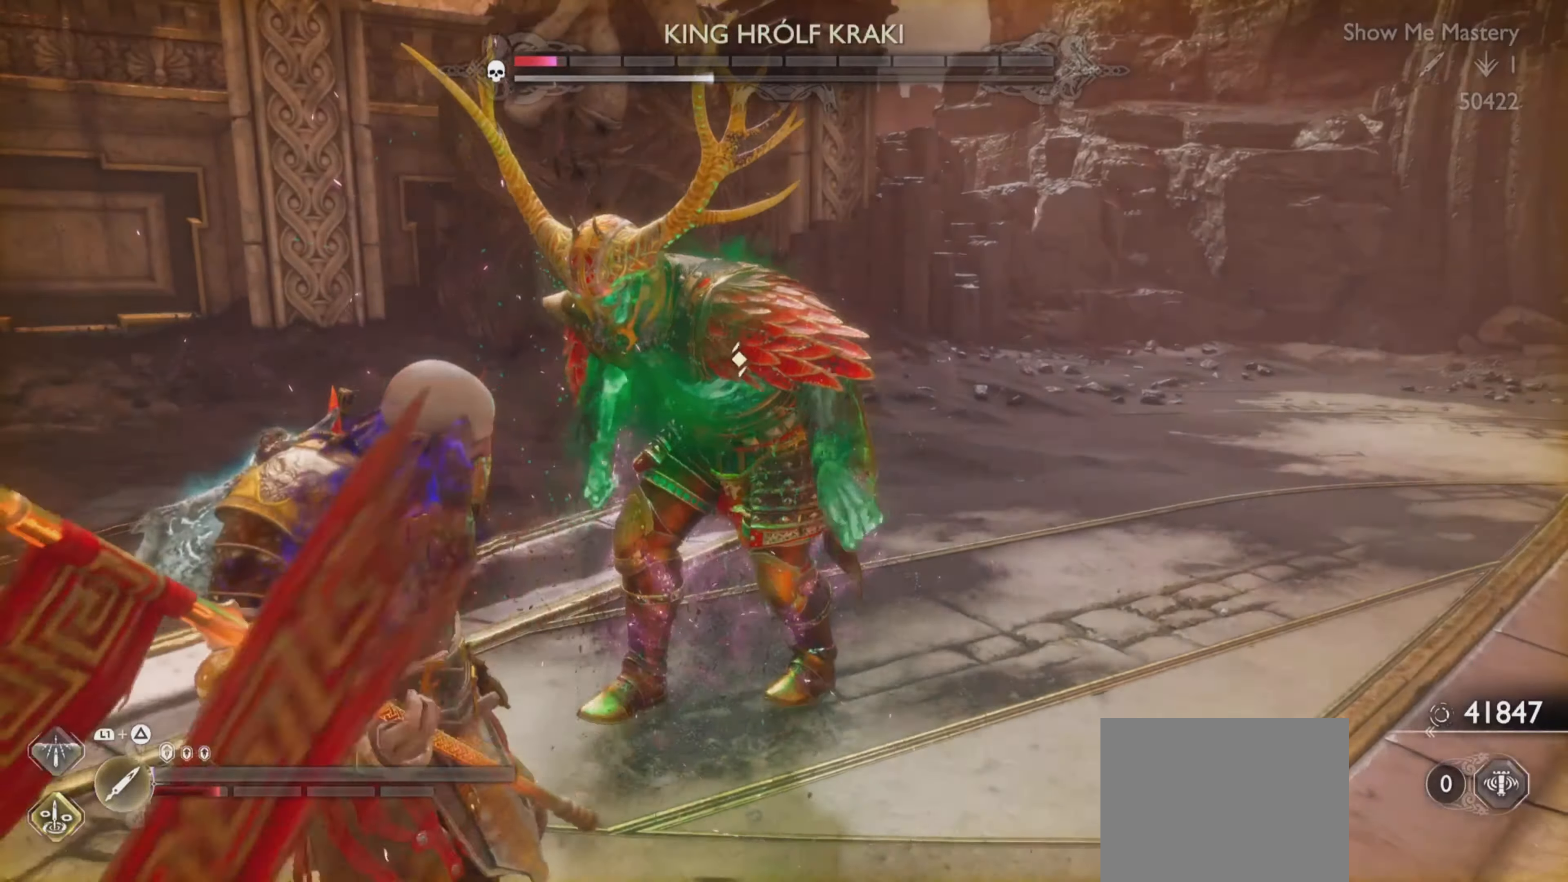
{"buttons": ["CROSS"], "left_stick": "center", "right_stick": "center", "events": [[34, "TRIANGLE", "up"], [184, "L1", "up"], [484, "CROSS", "down"]]}
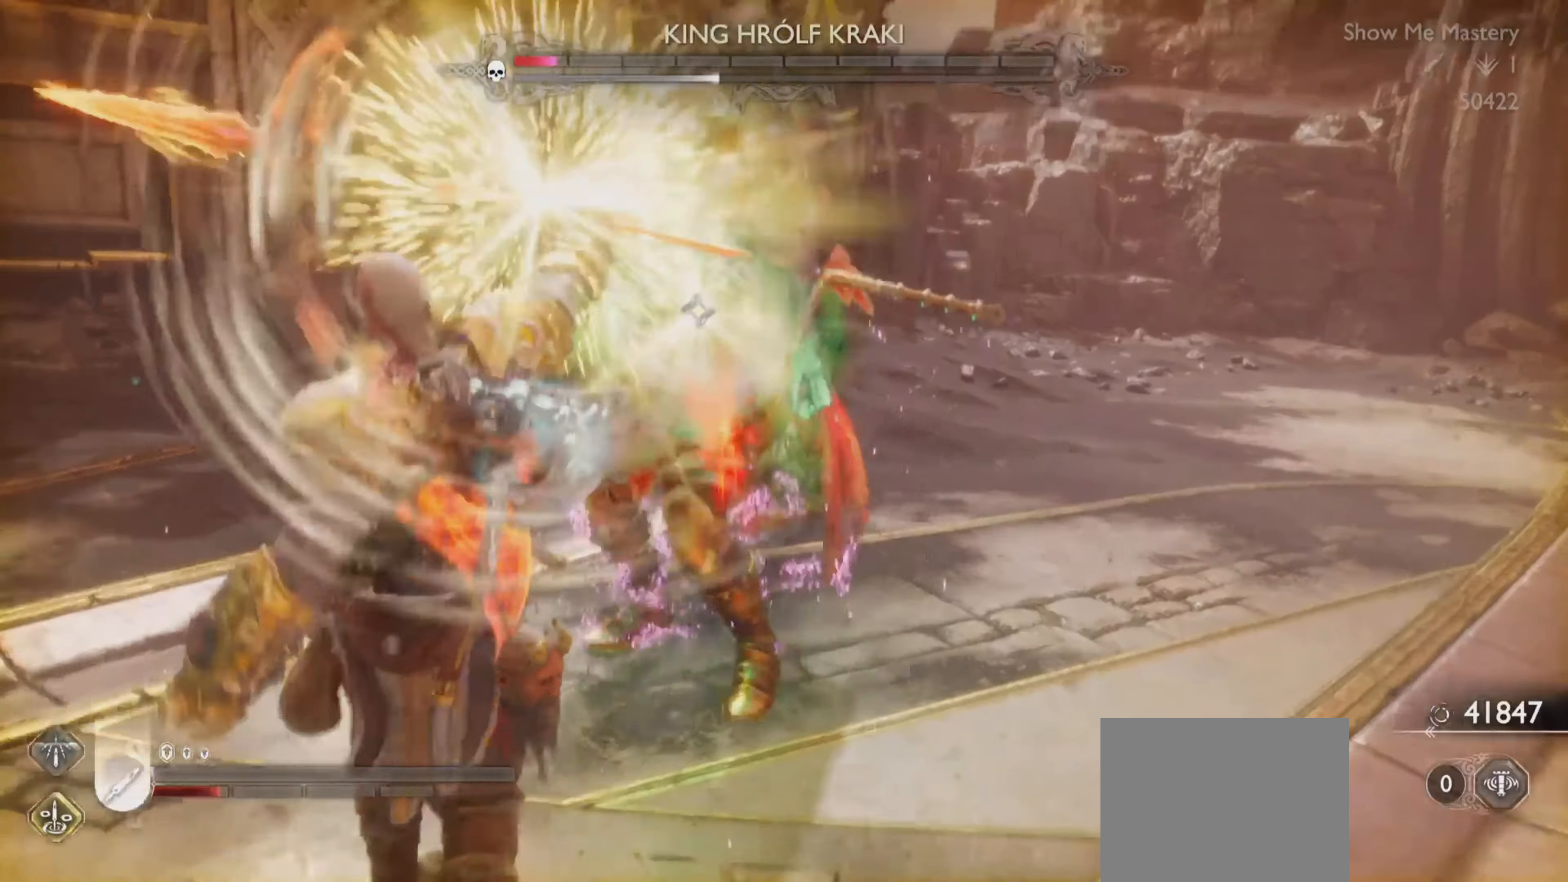
{"buttons": [], "left_stick": "center", "right_stick": "center", "events": [[117, "CROSS", "up"], [150, "R1", "down"], [267, "R1", "up"], [333, "R1", "down"], [333, "right_stick", "up-left"], [434, "R1", "up"], [434, "right_stick", "center"]]}